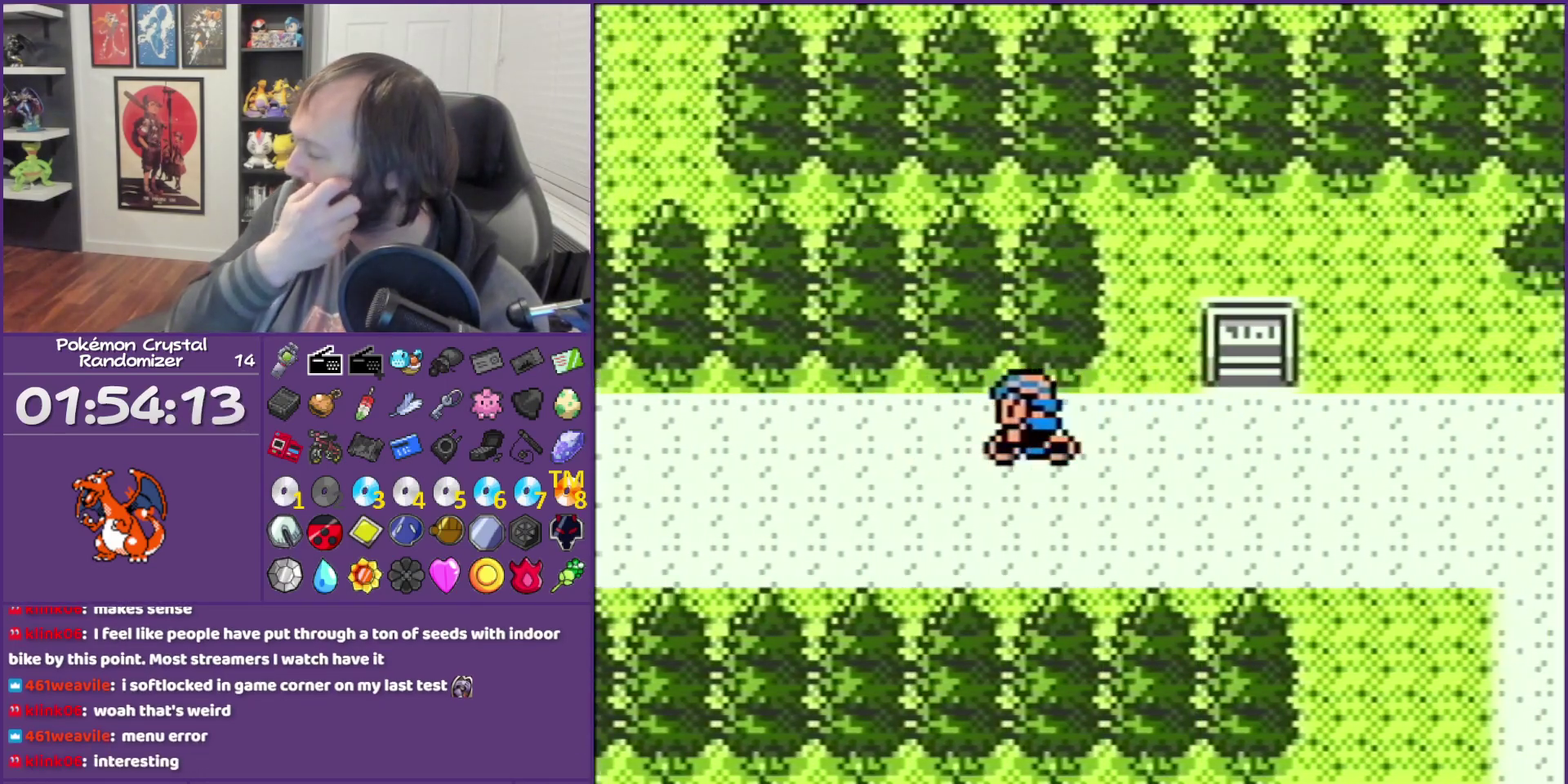
Gameplay with a controller (Nintendo layout); each line is a JSON object with the inputs held at the frame after it. "events" lists button and stick changes between this image and that frame as [ms after this image, input, new state], when the widget could be followed in between. Not read: L3 R3.
{"buttons": ["DPAD_LEFT"], "events": []}
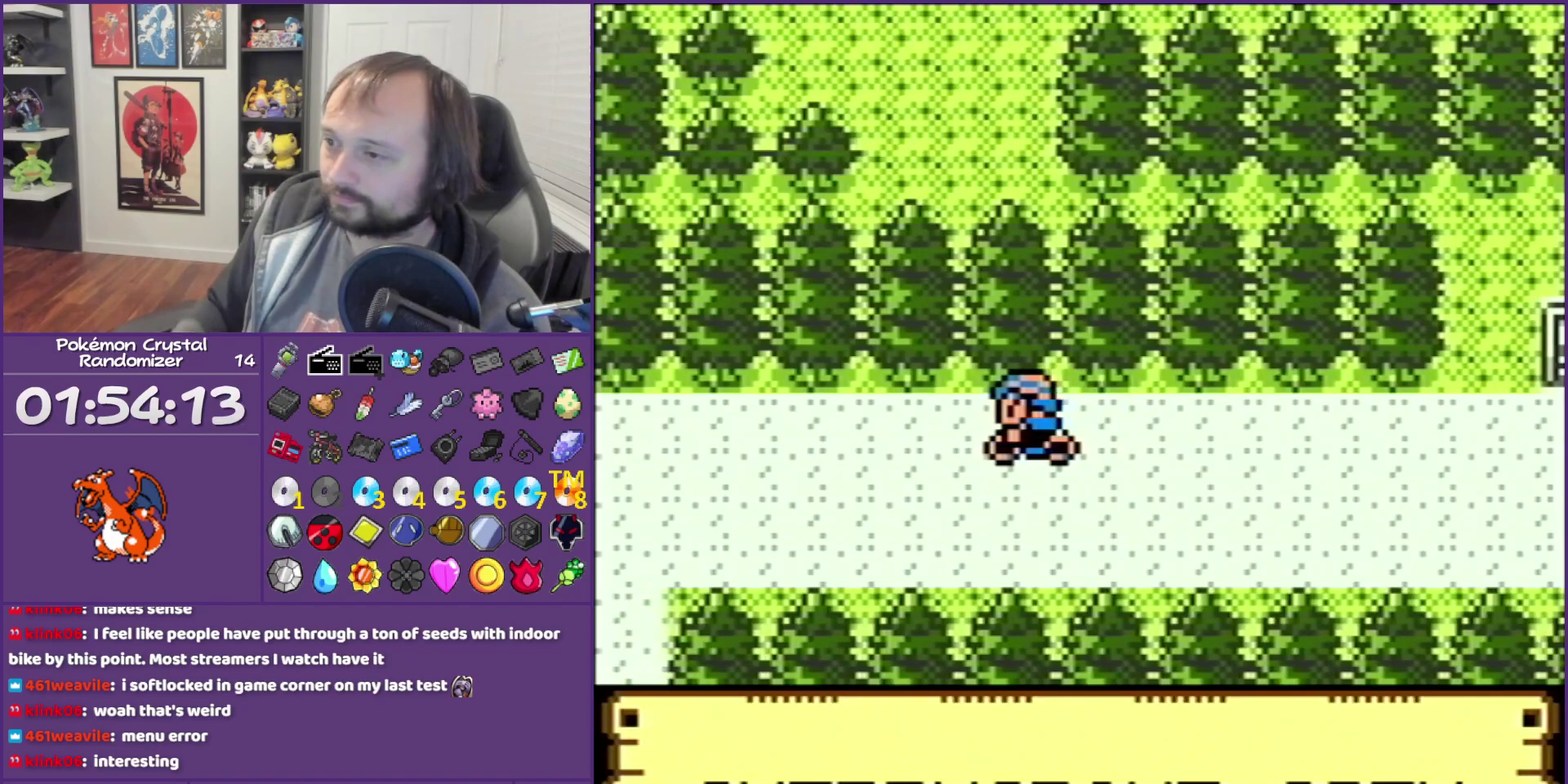
{"buttons": ["DPAD_LEFT"], "events": []}
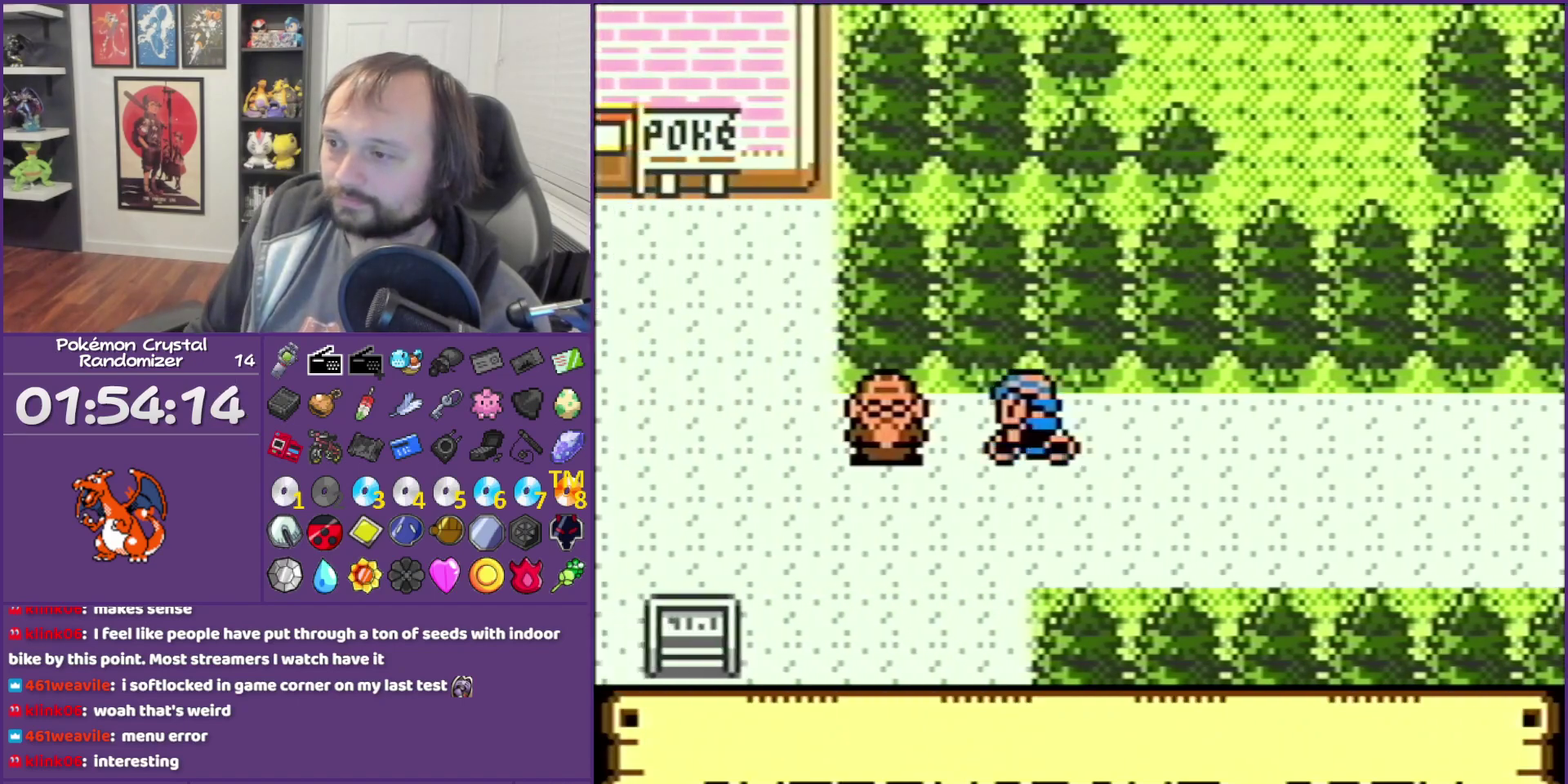
{"buttons": ["DPAD_LEFT"], "events": [[17, "DPAD_DOWN", "down"], [17, "DPAD_LEFT", "up"], [83, "DPAD_DOWN", "up"], [83, "DPAD_LEFT", "down"]]}
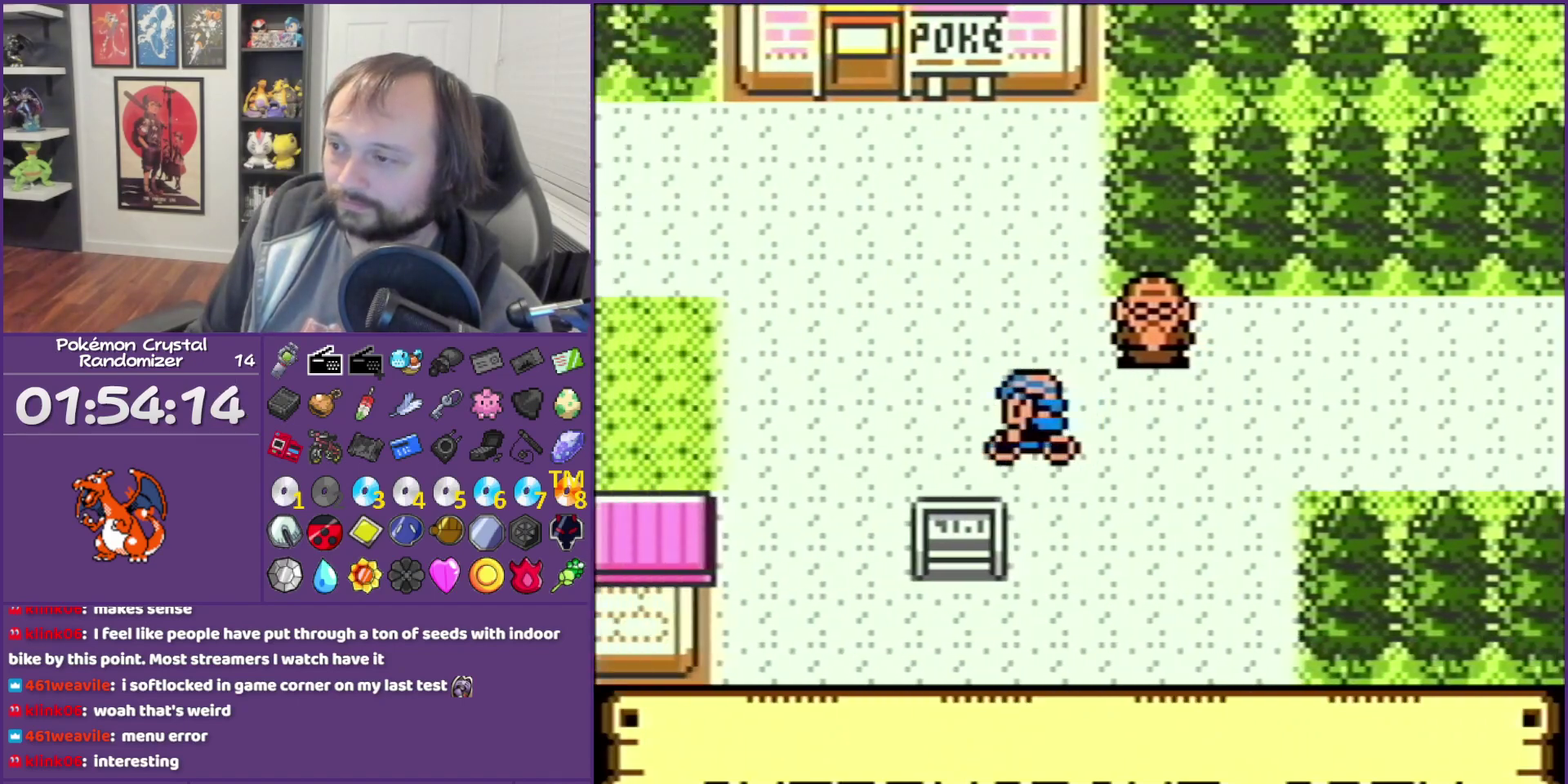
{"buttons": ["DPAD_LEFT"], "events": []}
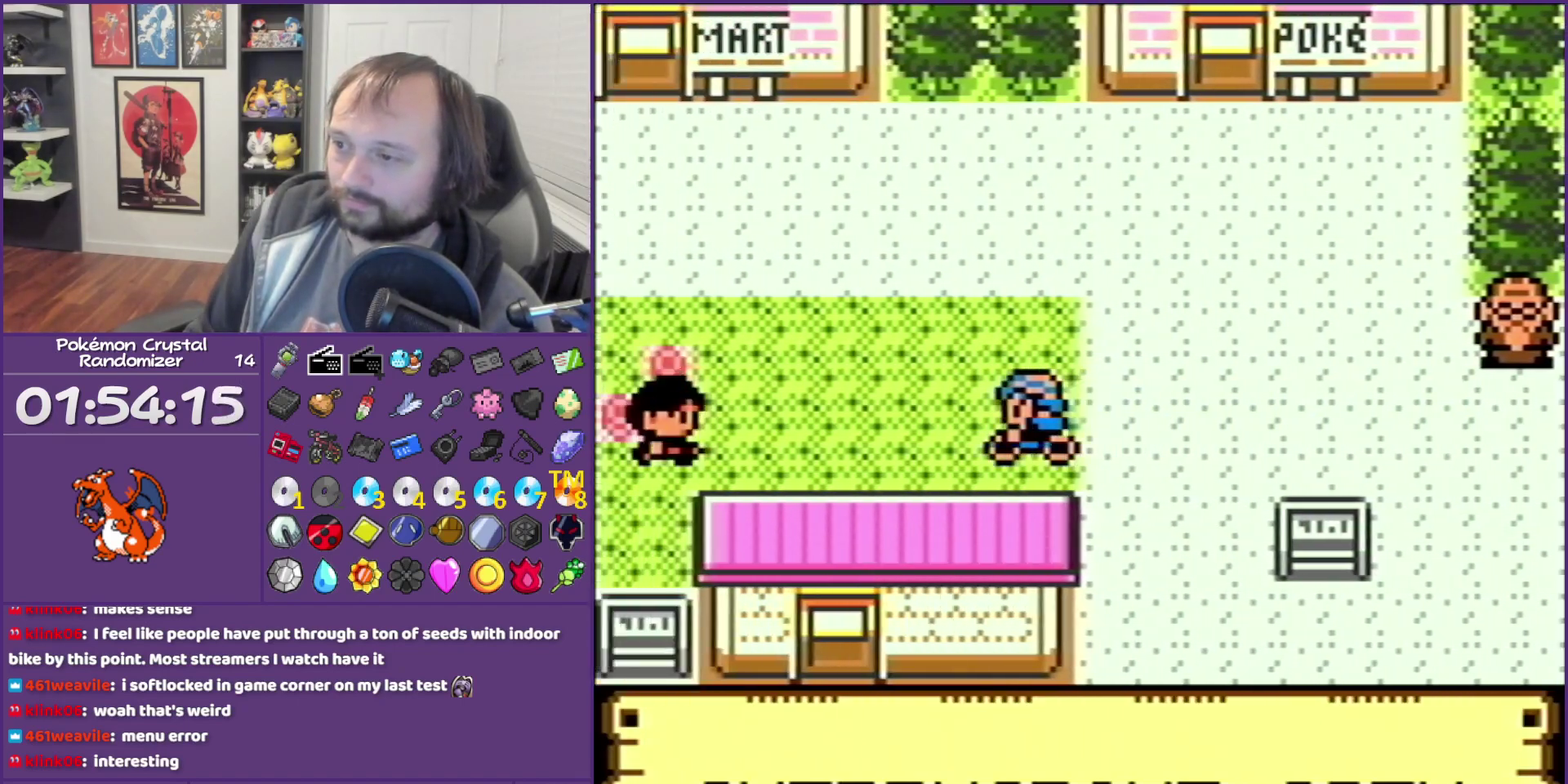
{"buttons": ["DPAD_UP", "DPAD_LEFT"], "events": [[333, "DPAD_LEFT", "up"], [333, "DPAD_UP", "down"], [483, "DPAD_LEFT", "down"]]}
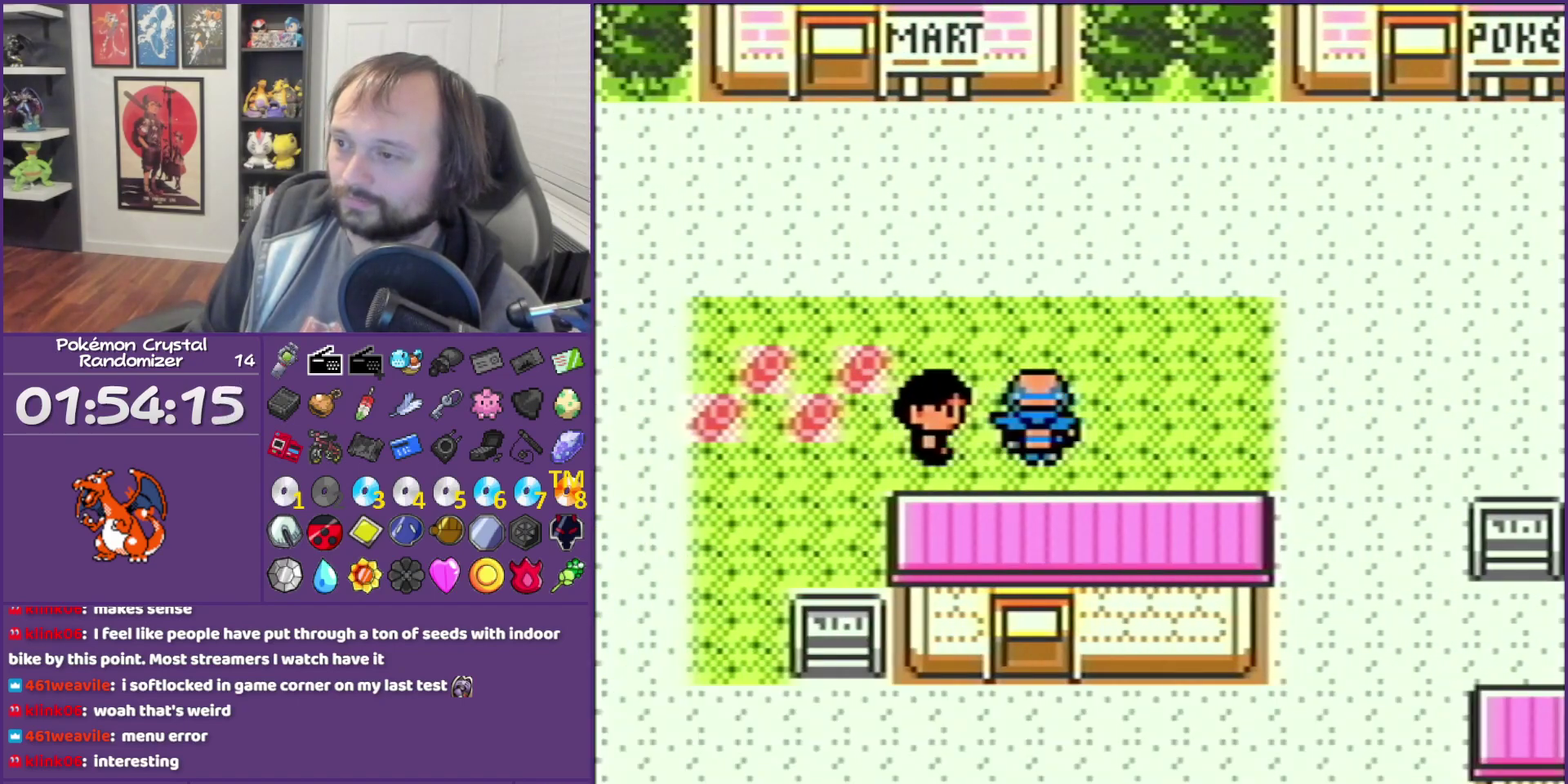
{"buttons": ["DPAD_LEFT"], "events": [[50, "DPAD_UP", "up"]]}
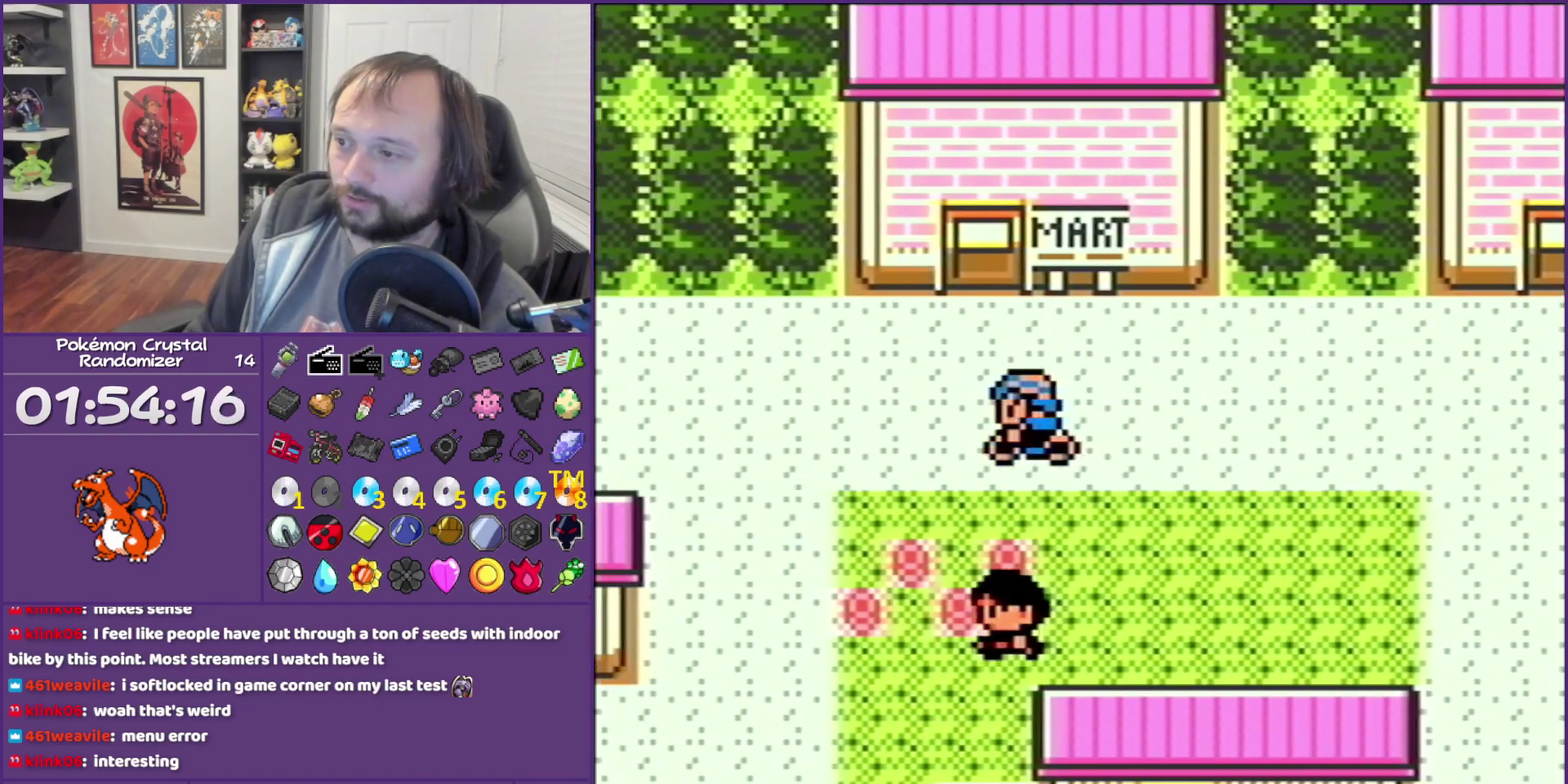
{"buttons": ["DPAD_LEFT"], "events": []}
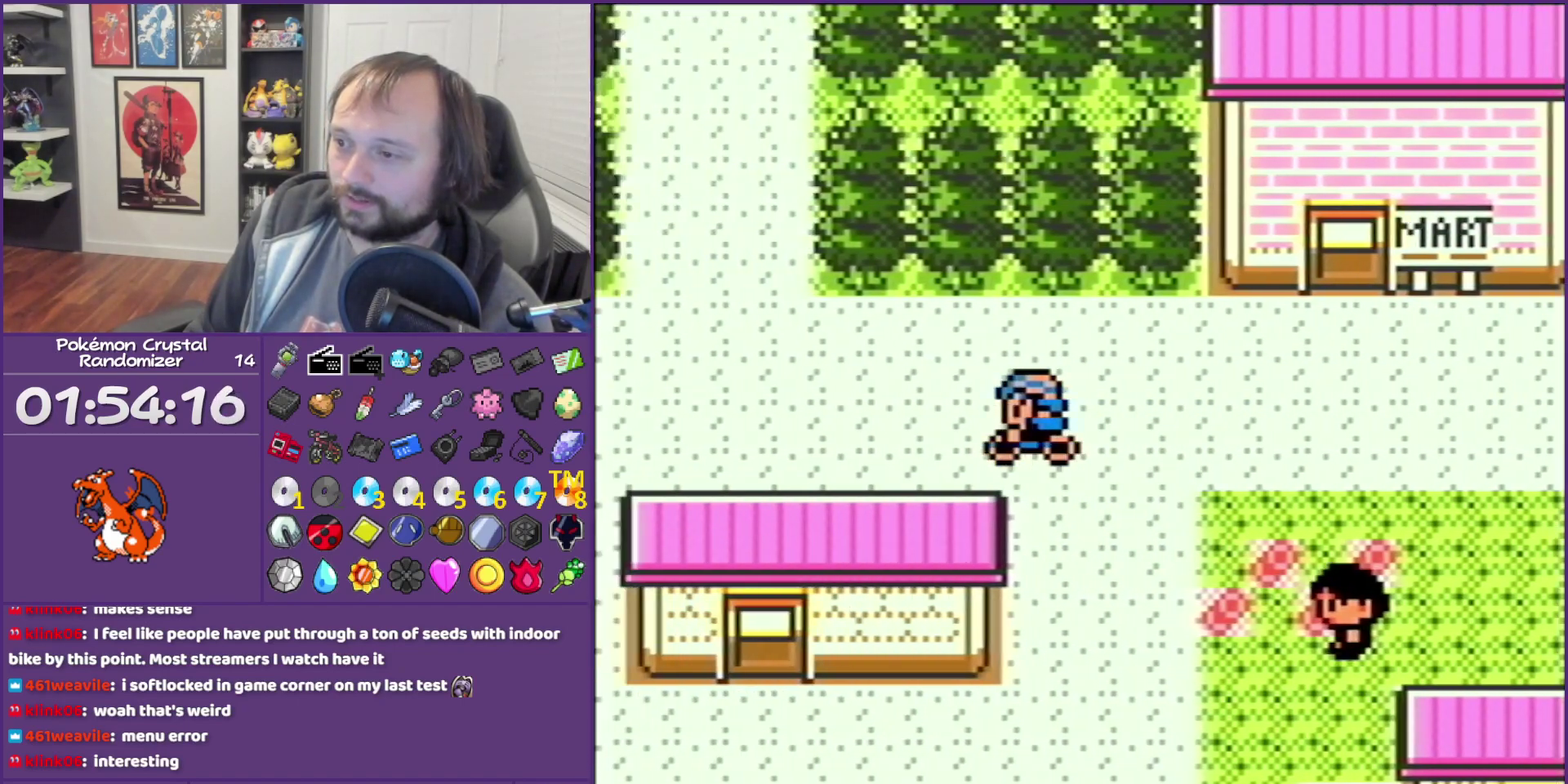
{"buttons": ["DPAD_UP"], "events": [[367, "DPAD_LEFT", "up"], [367, "DPAD_UP", "down"]]}
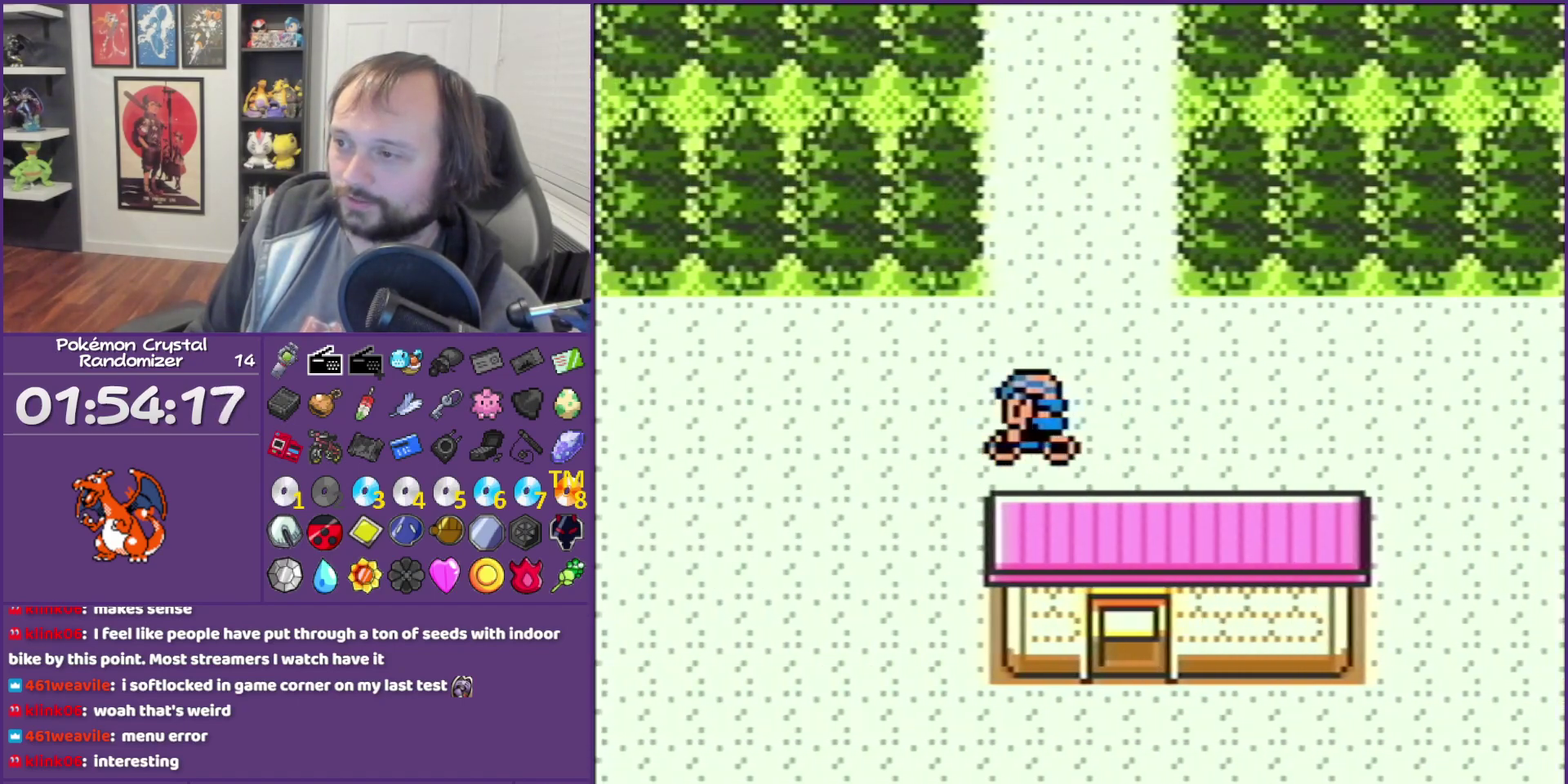
{"buttons": ["DPAD_UP"], "events": []}
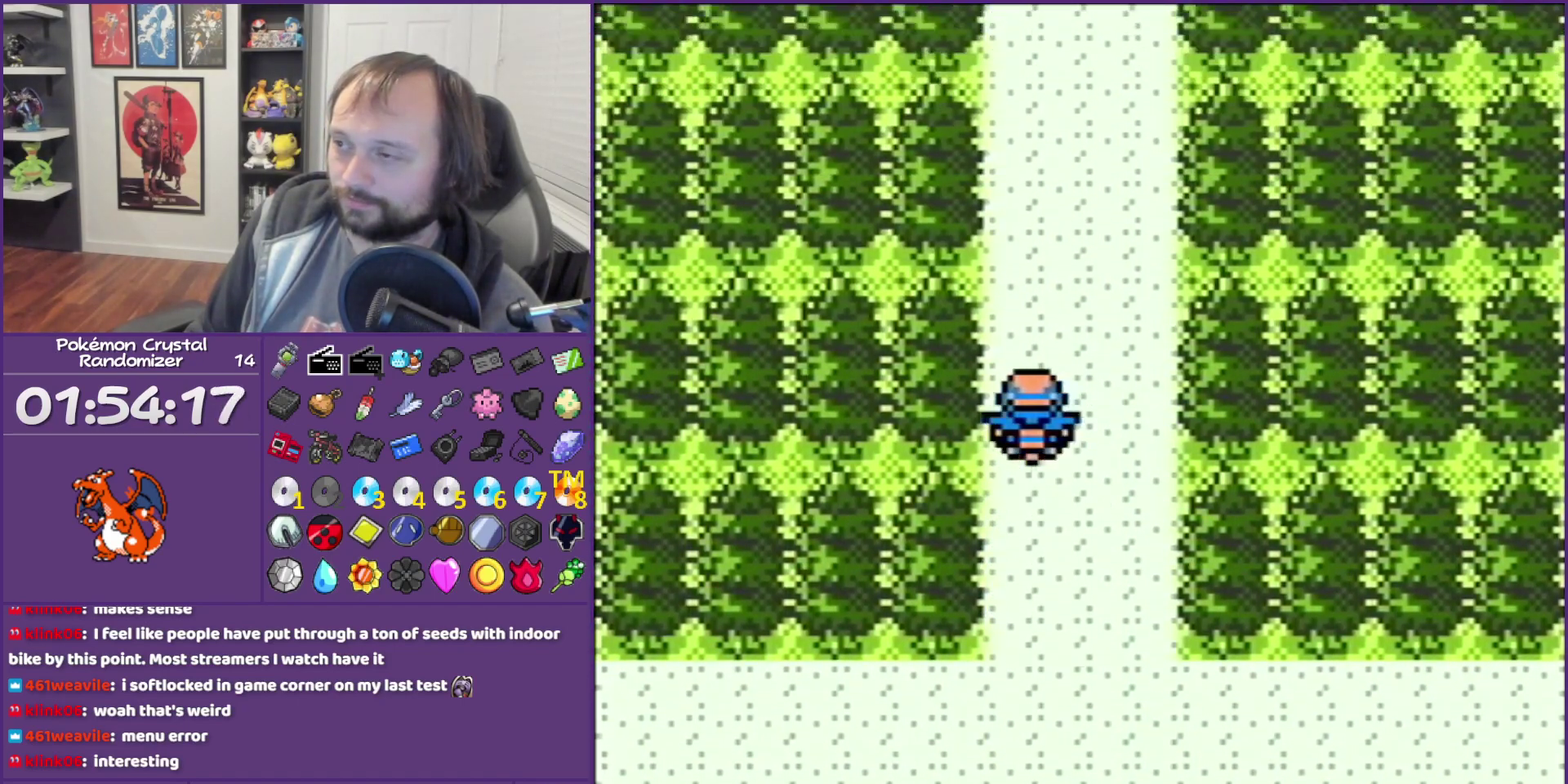
{"buttons": ["DPAD_UP"], "events": []}
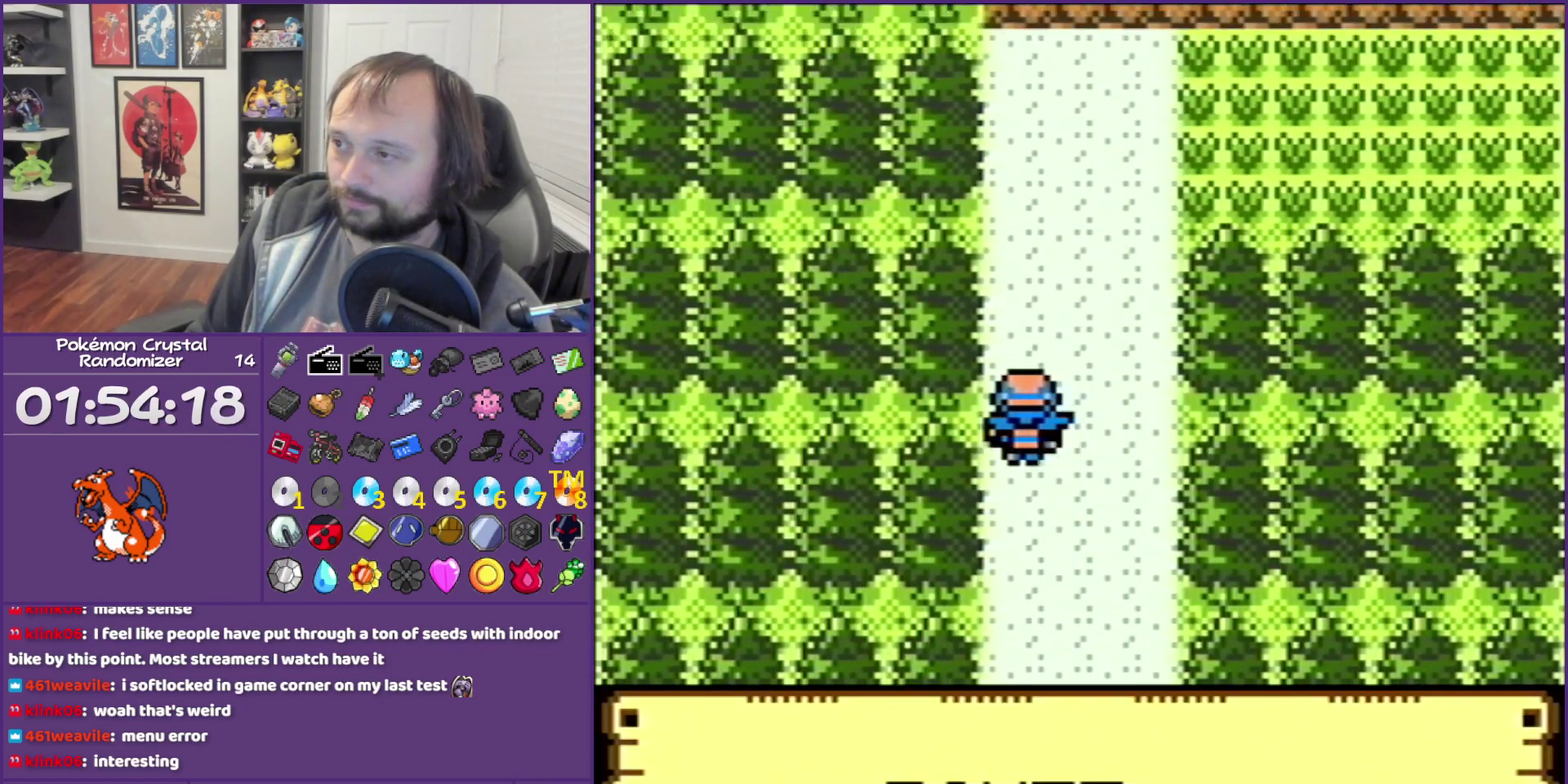
{"buttons": ["DPAD_RIGHT"], "events": [[367, "DPAD_RIGHT", "down"], [367, "DPAD_UP", "up"]]}
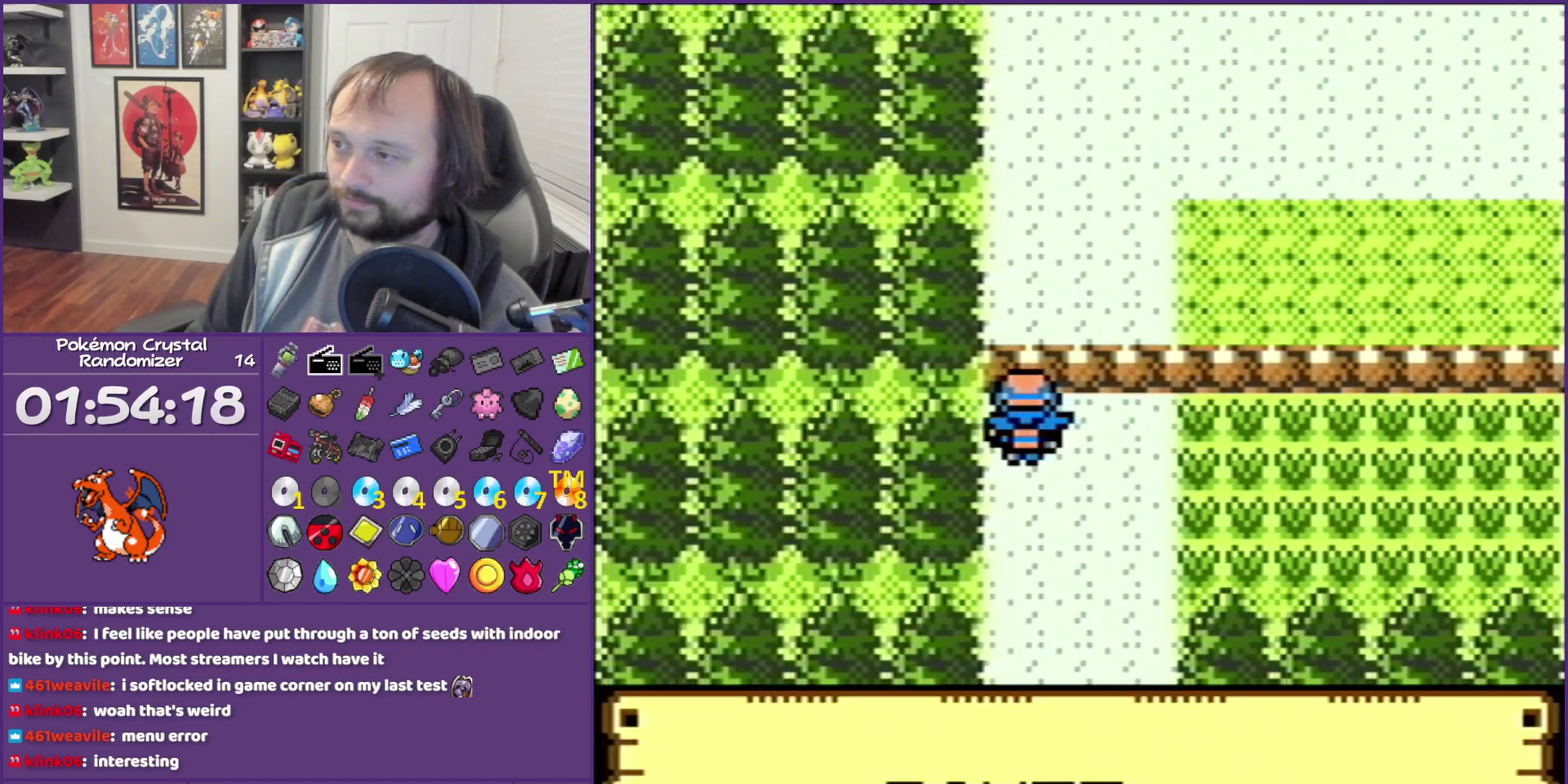
{"buttons": ["DPAD_RIGHT"], "events": []}
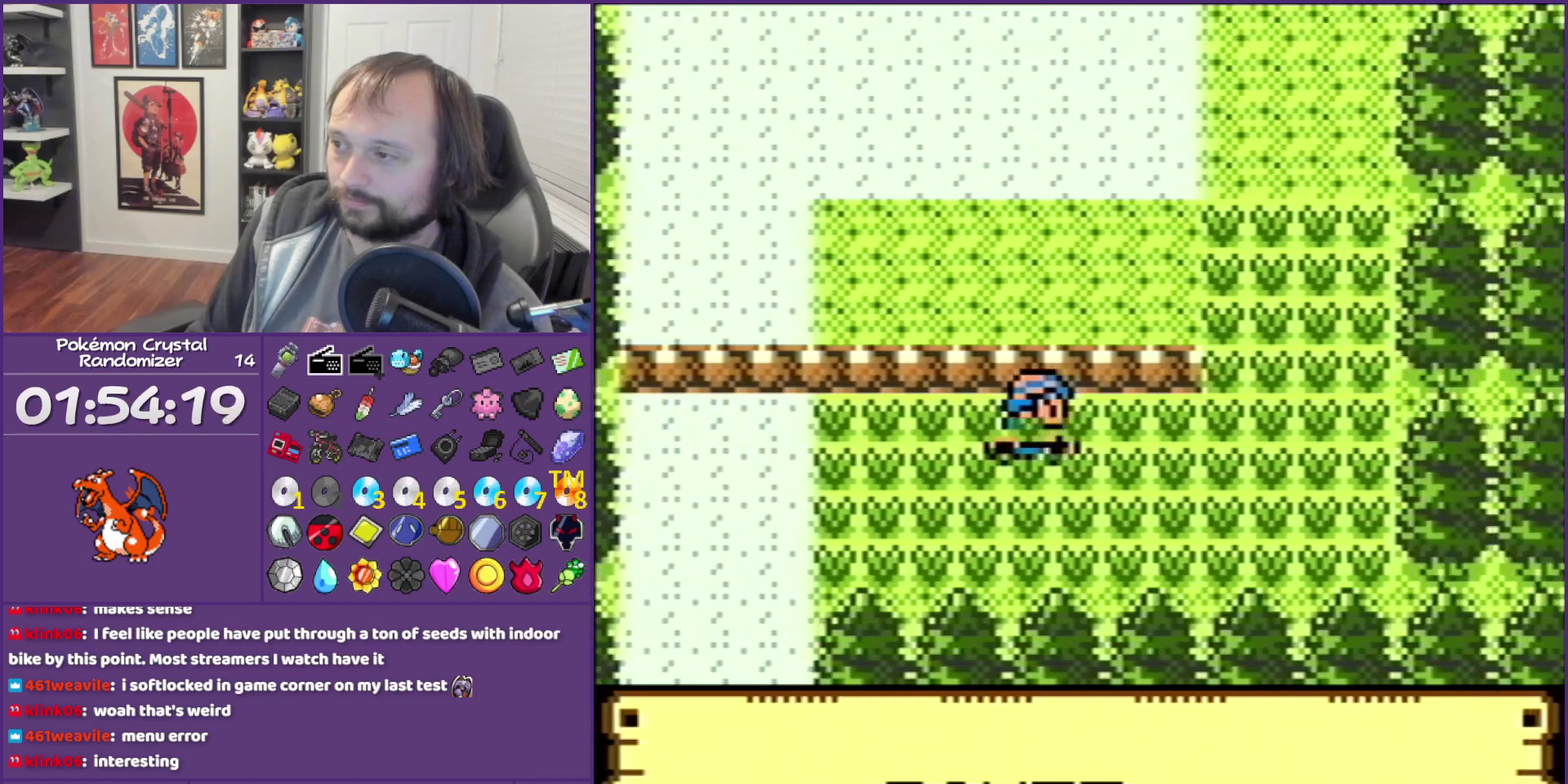
{"buttons": ["DPAD_UP"], "events": [[233, "DPAD_RIGHT", "up"], [233, "DPAD_UP", "down"]]}
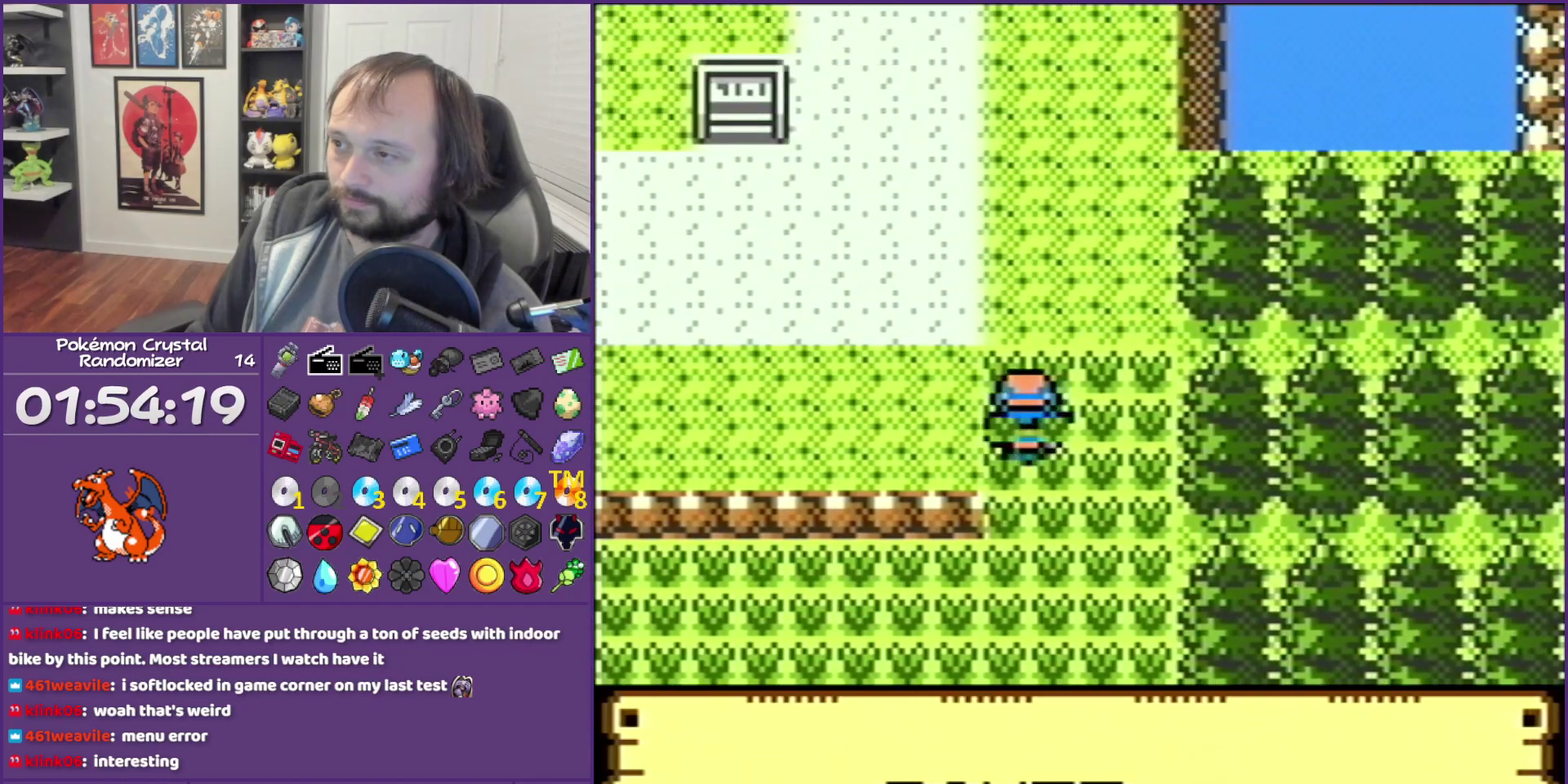
{"buttons": ["DPAD_UP"], "events": []}
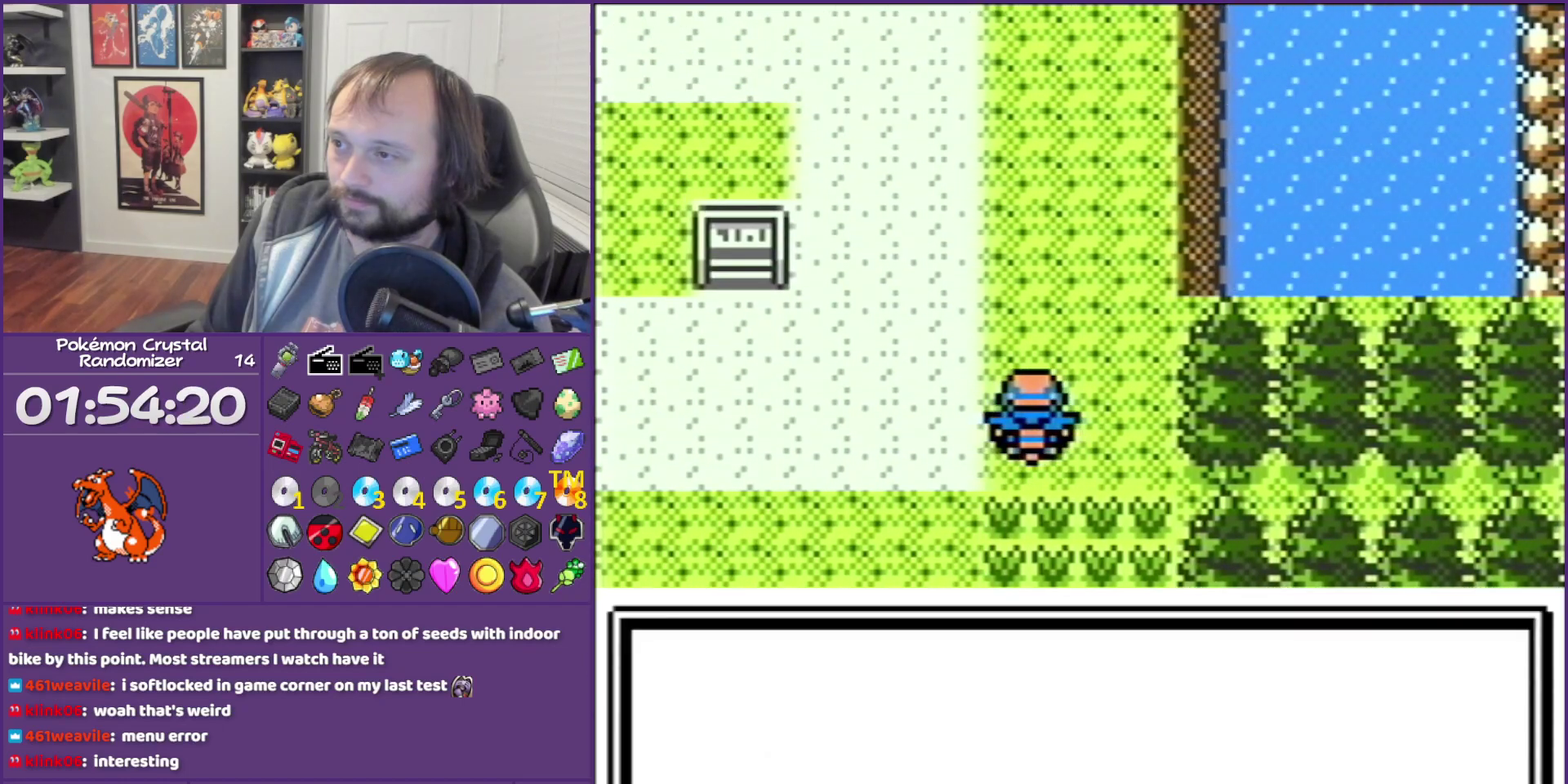
{"buttons": [], "events": [[233, "DPAD_UP", "up"], [267, "B", "down"], [433, "B", "up"]]}
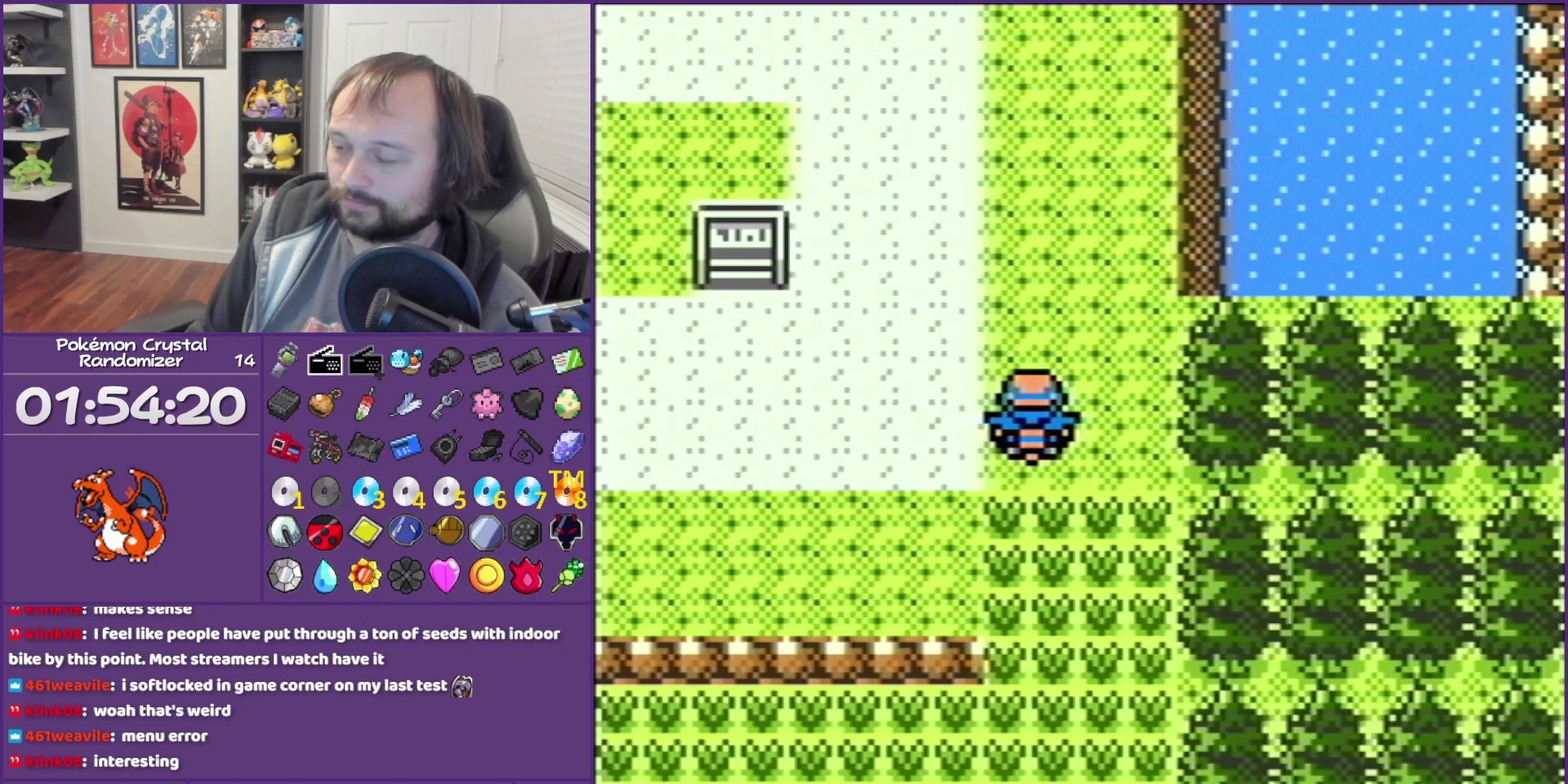
{"buttons": [], "events": []}
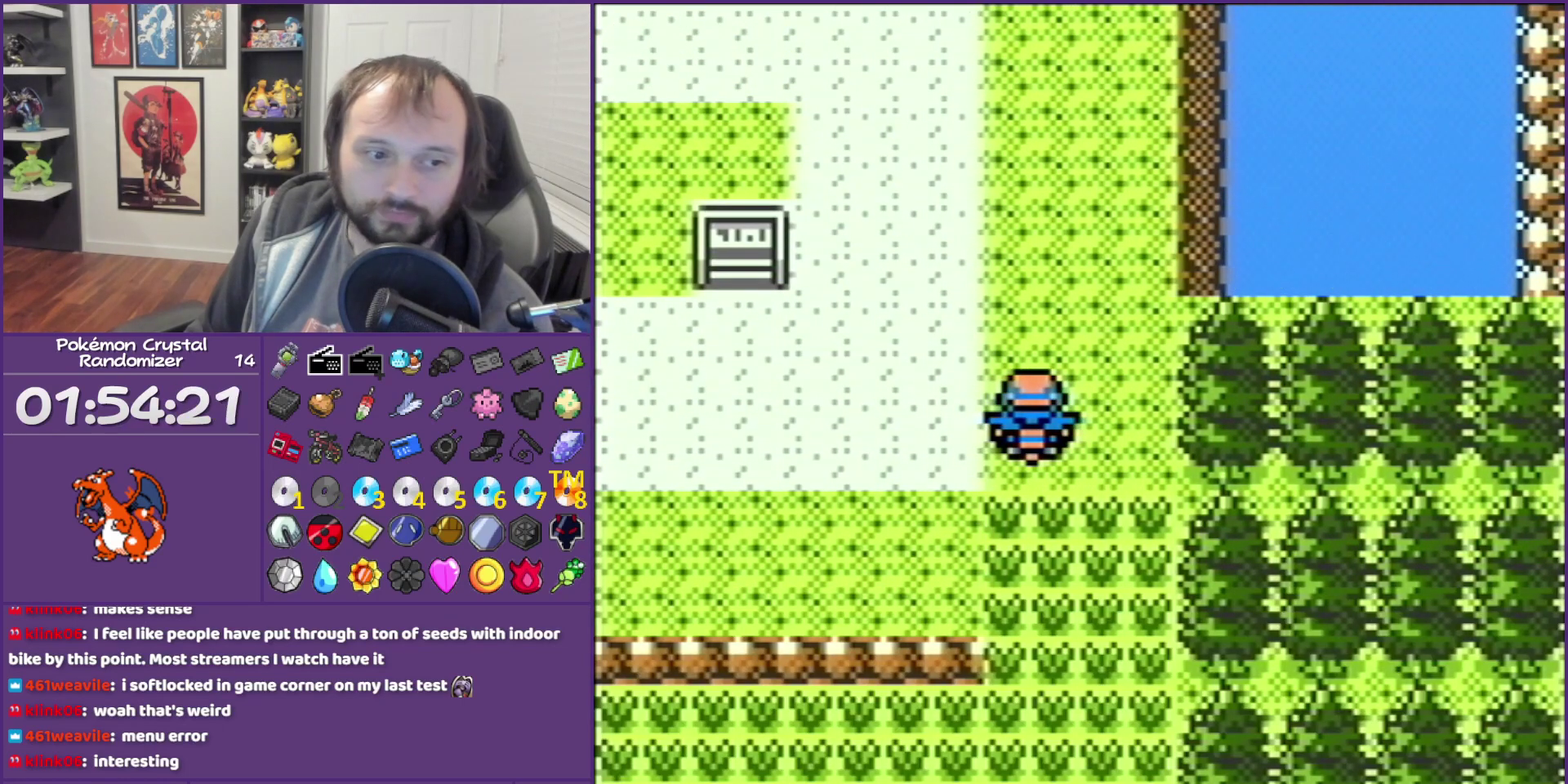
{"buttons": ["DPAD_UP"], "events": [[400, "DPAD_UP", "down"]]}
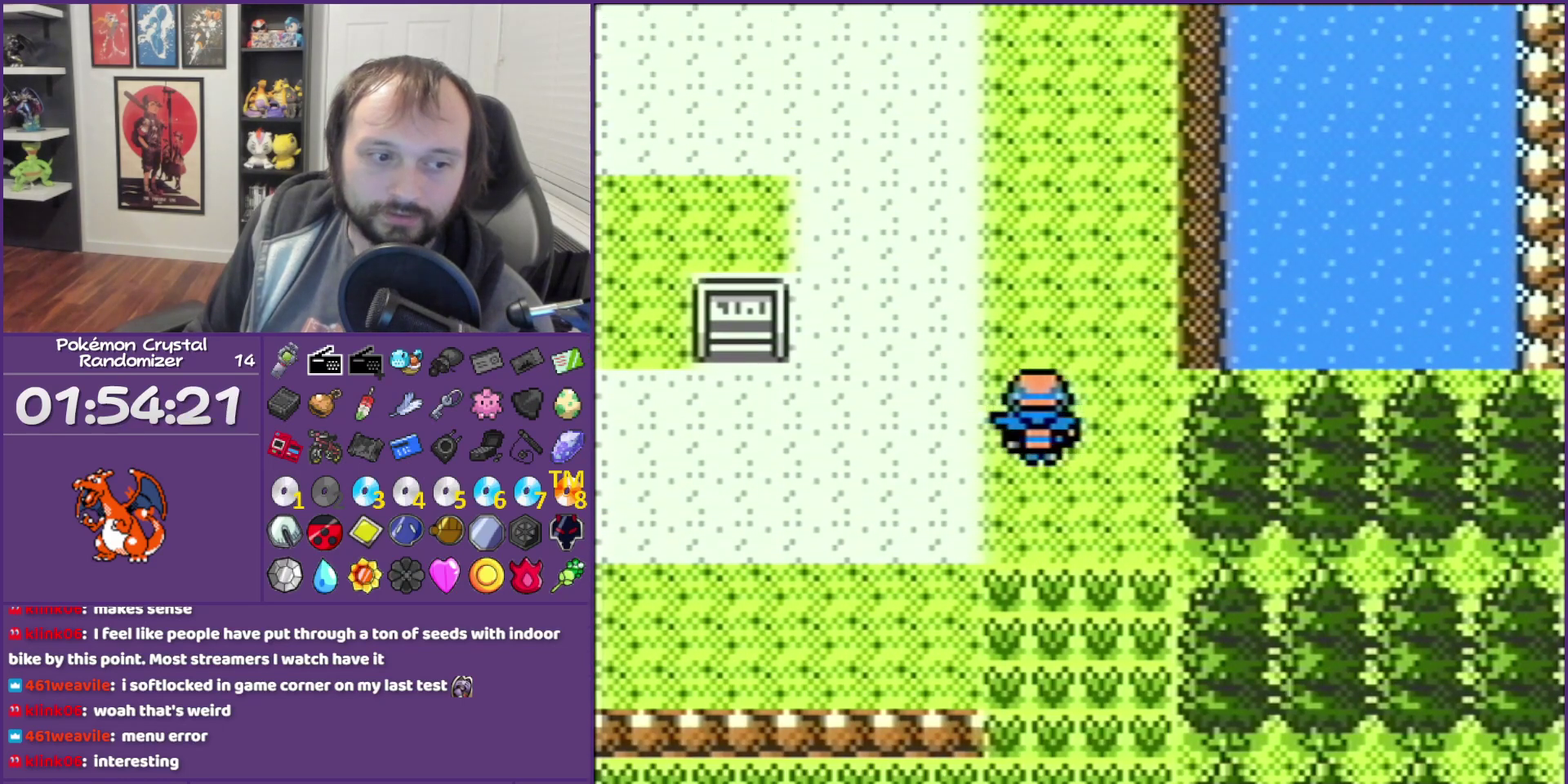
{"buttons": ["DPAD_UP"], "events": []}
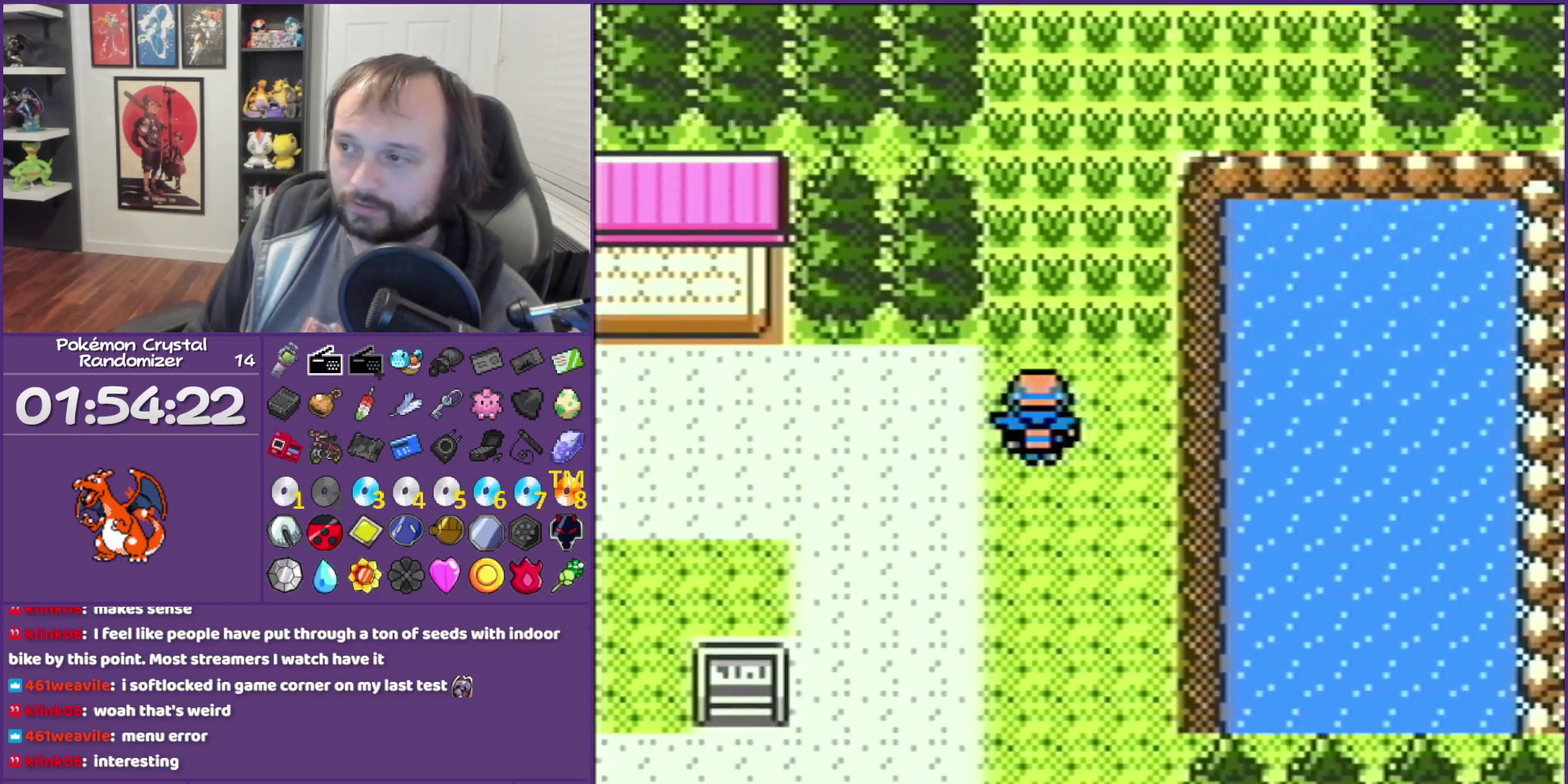
{"buttons": [], "events": [[350, "DPAD_UP", "up"]]}
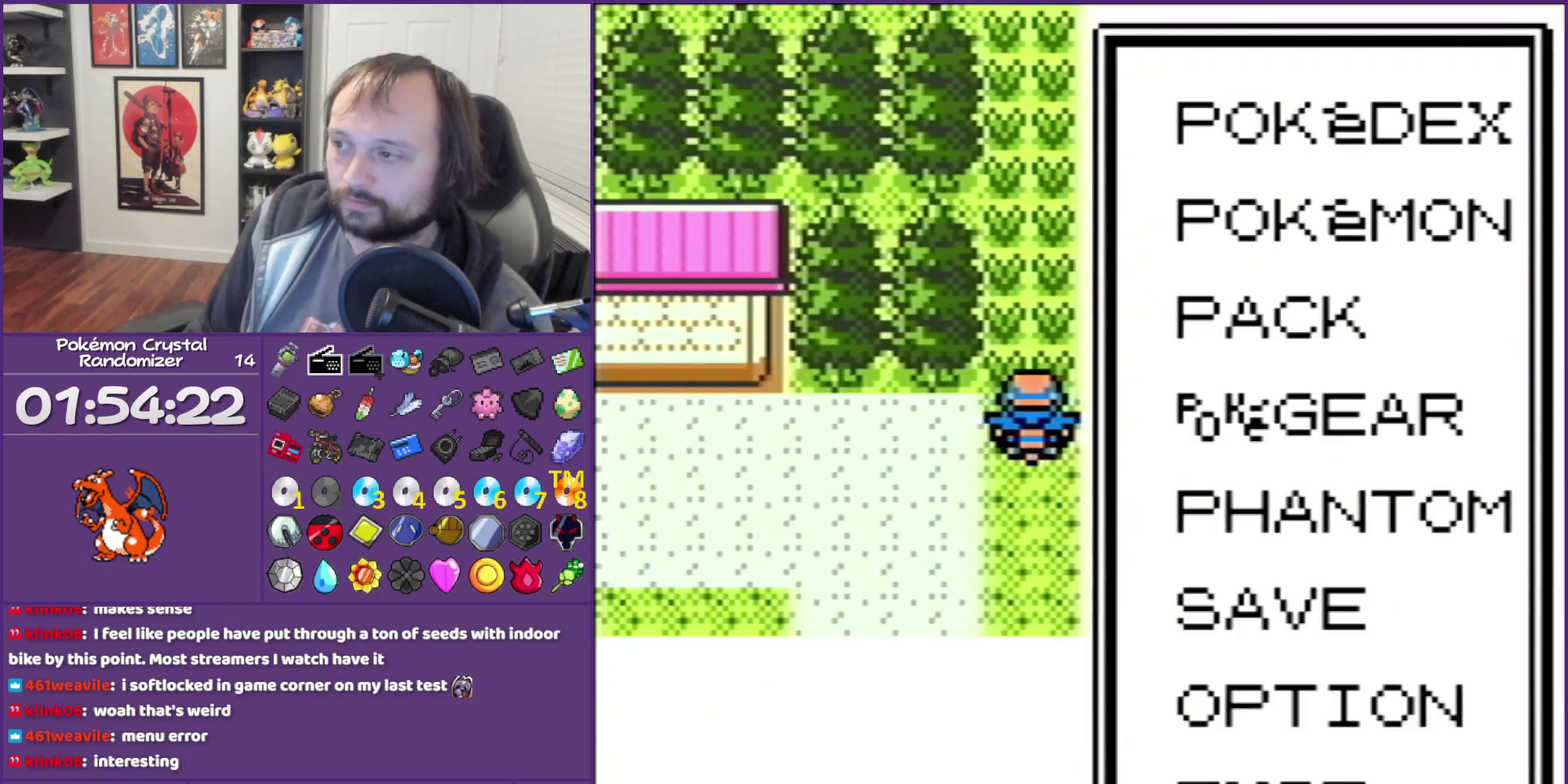
{"buttons": ["A"], "events": [[167, "DPAD_DOWN", "down"], [333, "DPAD_DOWN", "up"], [383, "DPAD_UP", "down"], [450, "A", "down"], [450, "DPAD_UP", "up"]]}
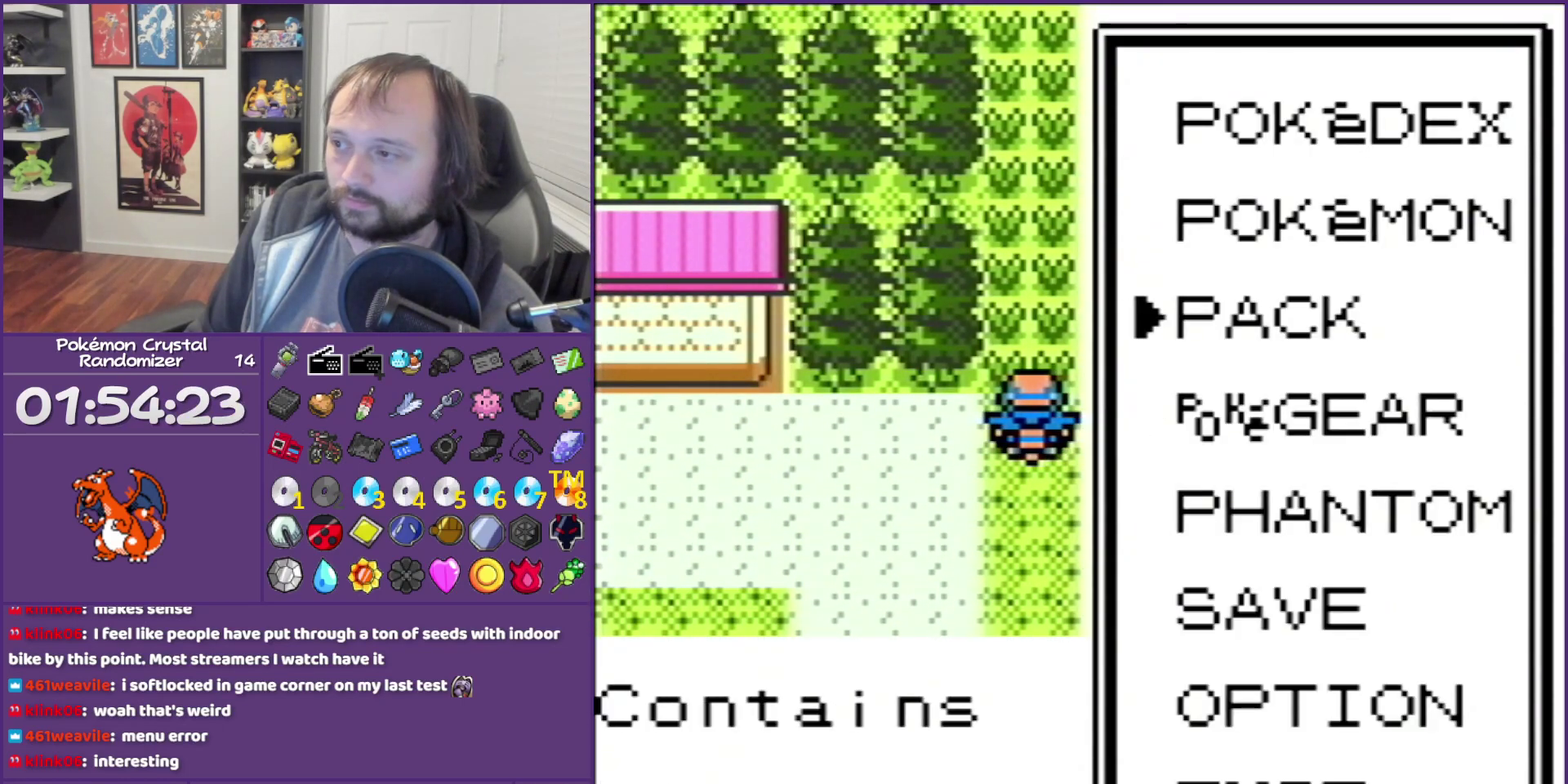
{"buttons": [], "events": [[117, "A", "up"]]}
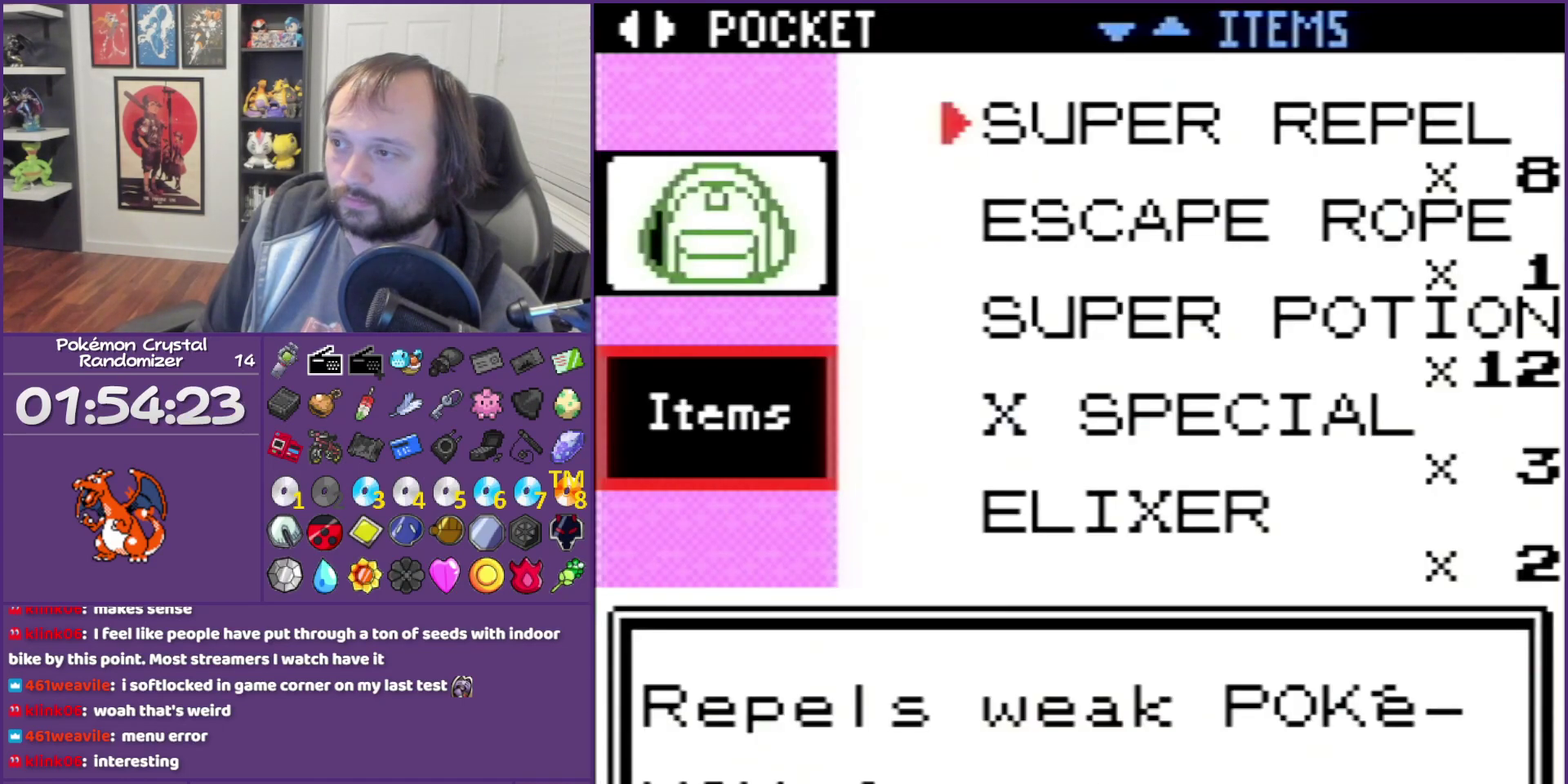
{"buttons": ["A"], "events": [[483, "A", "down"]]}
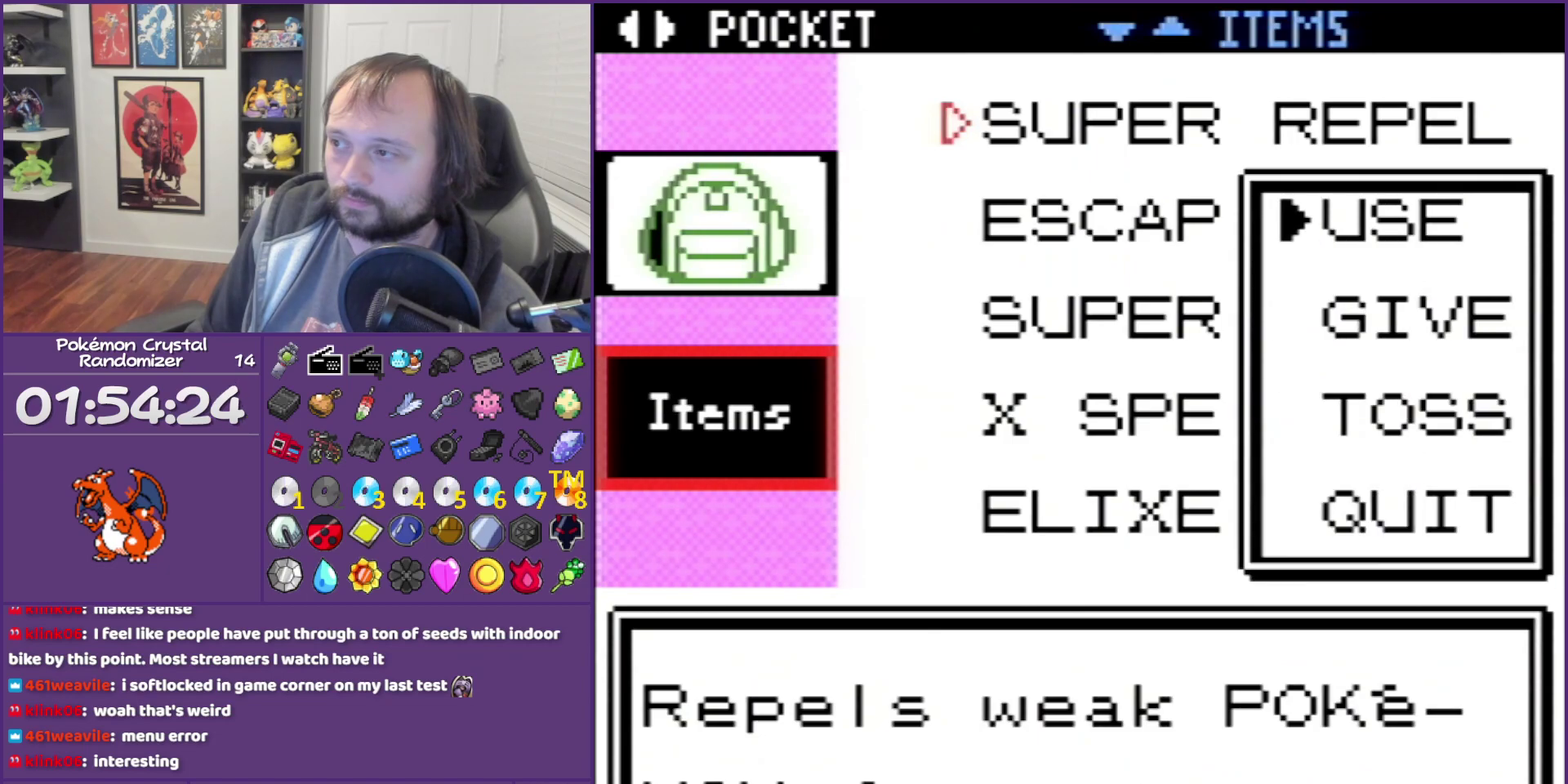
{"buttons": [], "events": [[200, "A", "up"]]}
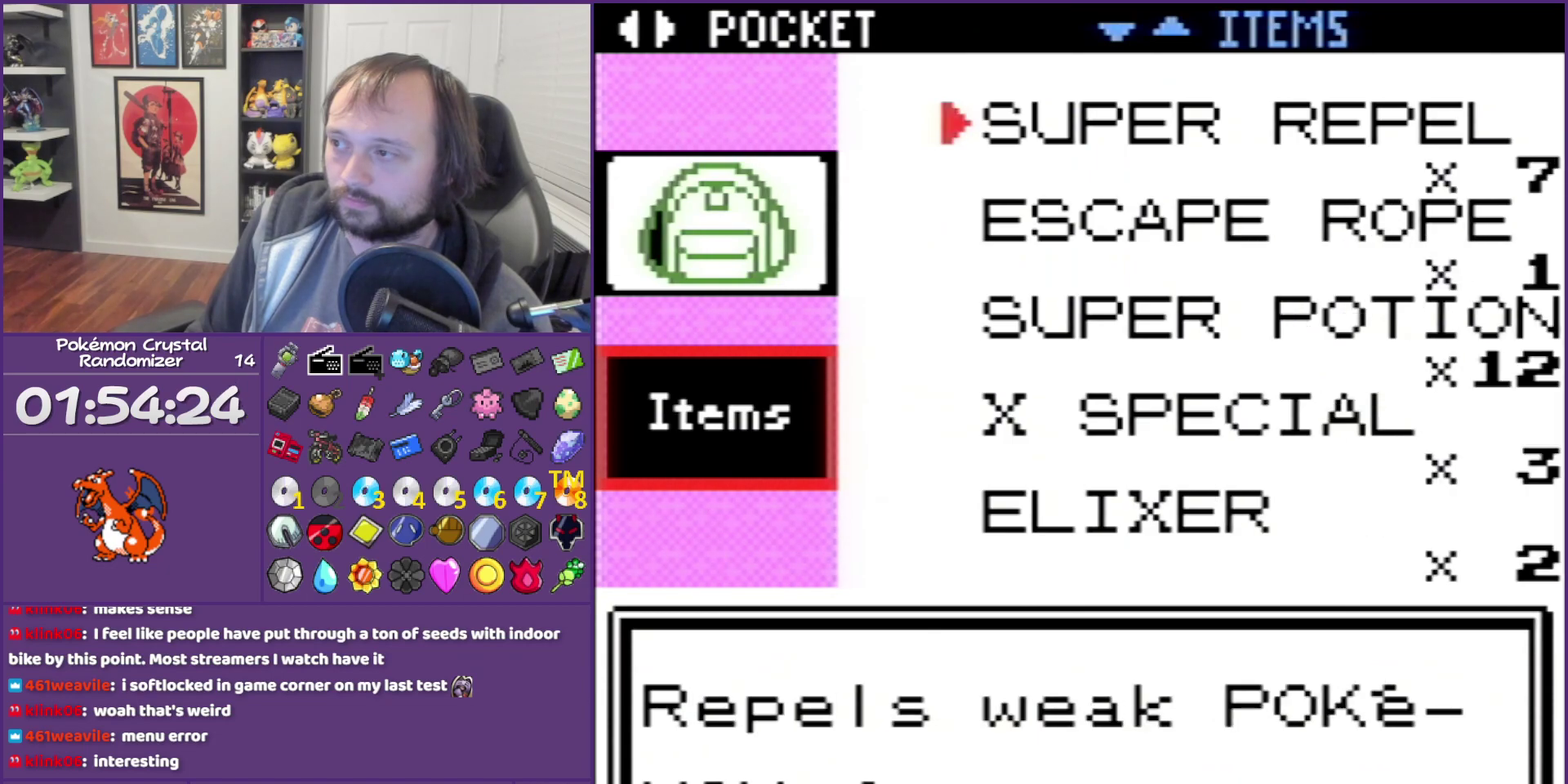
{"buttons": [], "events": [[50, "B", "down"], [117, "B", "up"], [383, "B", "down"], [483, "B", "up"]]}
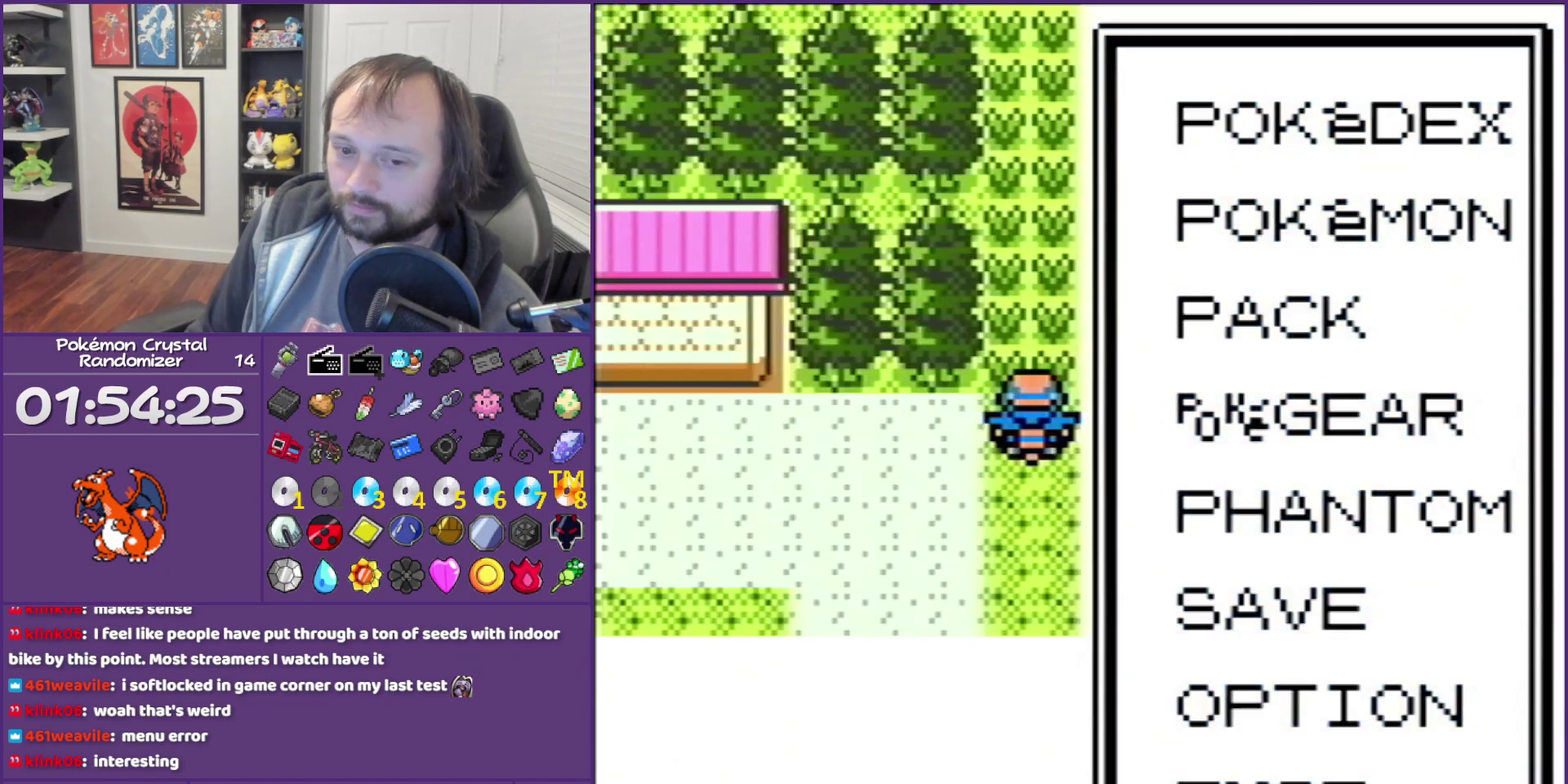
{"buttons": ["DPAD_UP"], "events": [[83, "B", "down"], [200, "B", "up"], [200, "DPAD_UP", "down"]]}
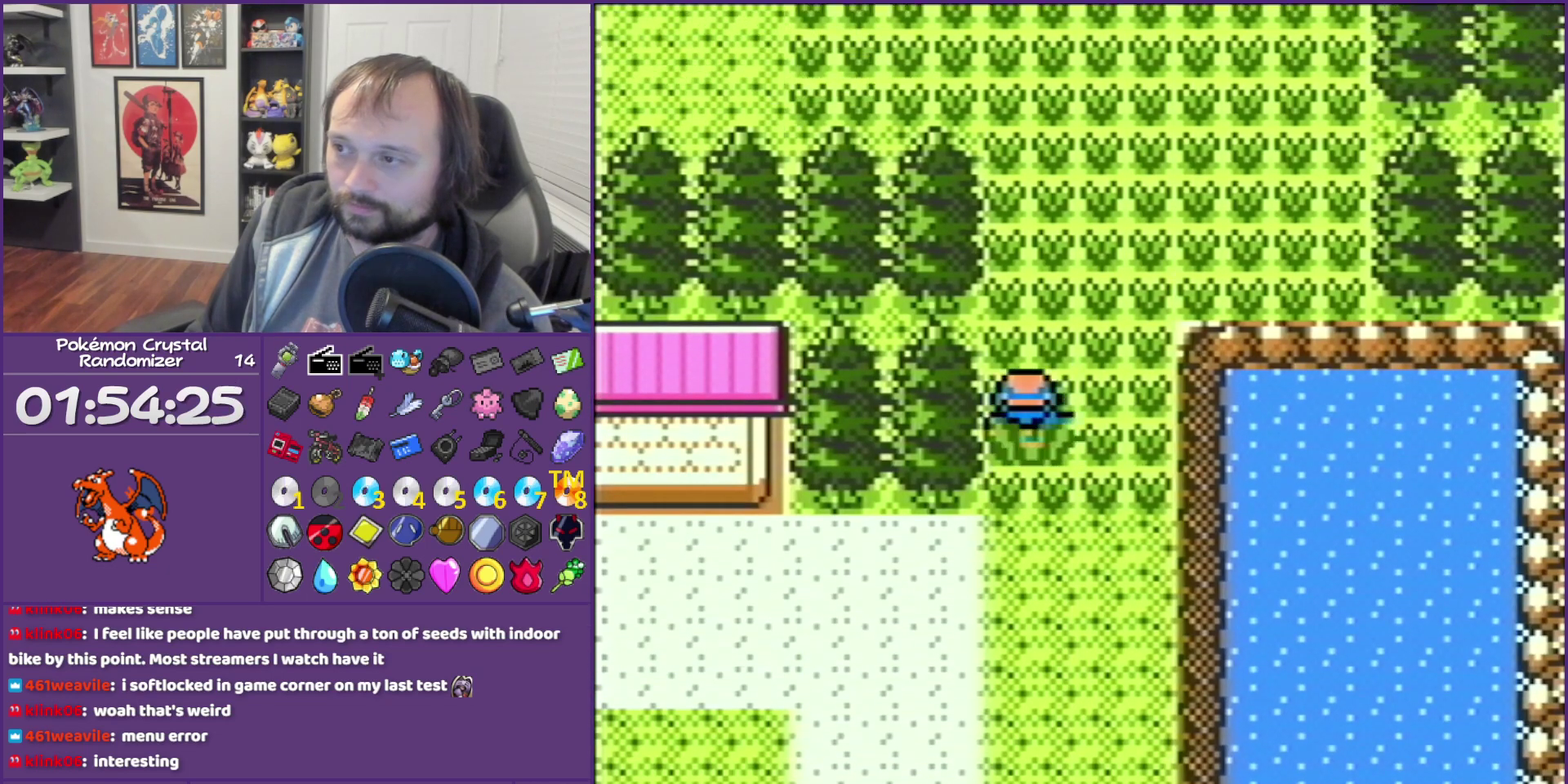
{"buttons": ["DPAD_UP"], "events": []}
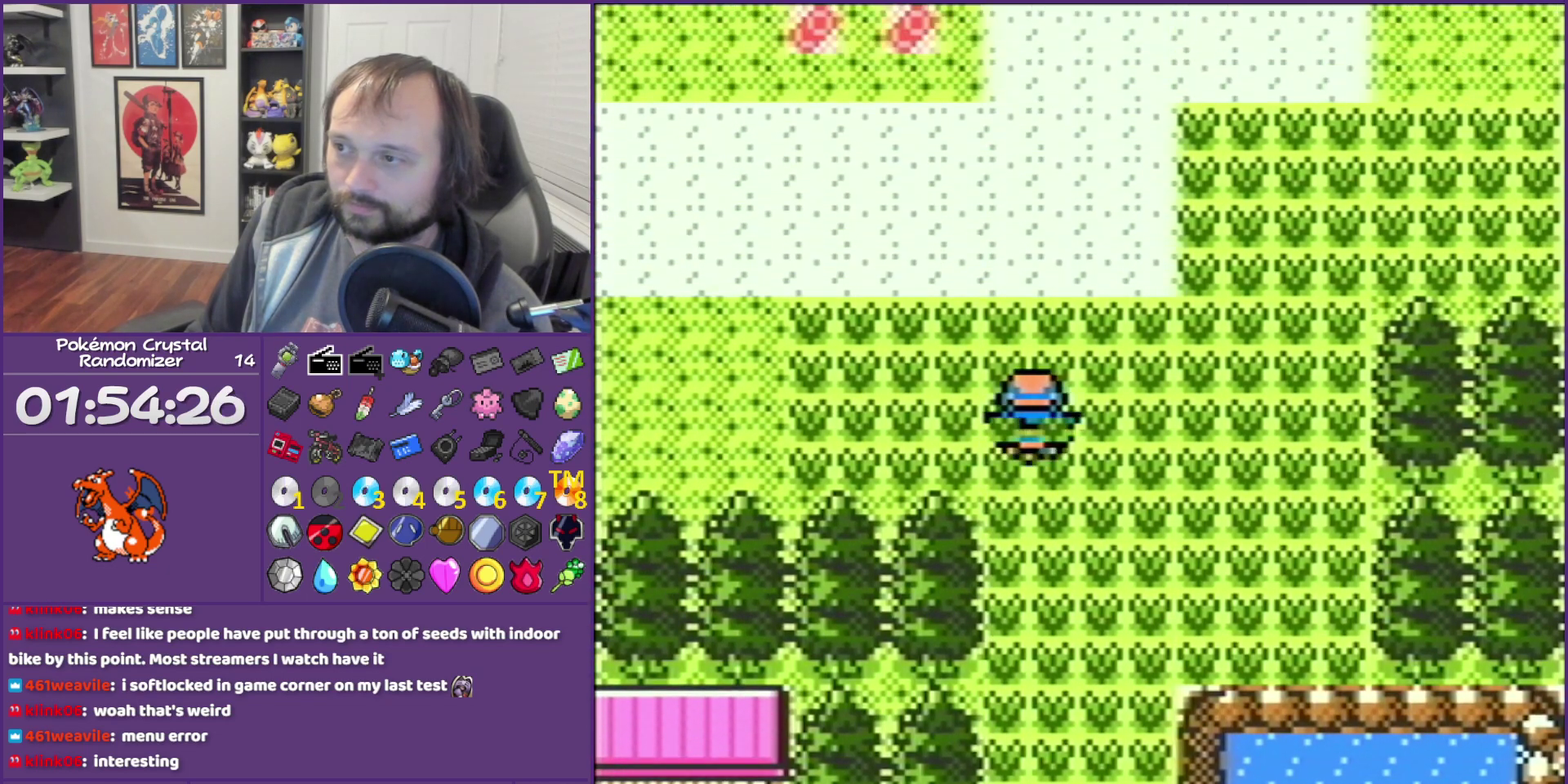
{"buttons": ["DPAD_UP"], "events": []}
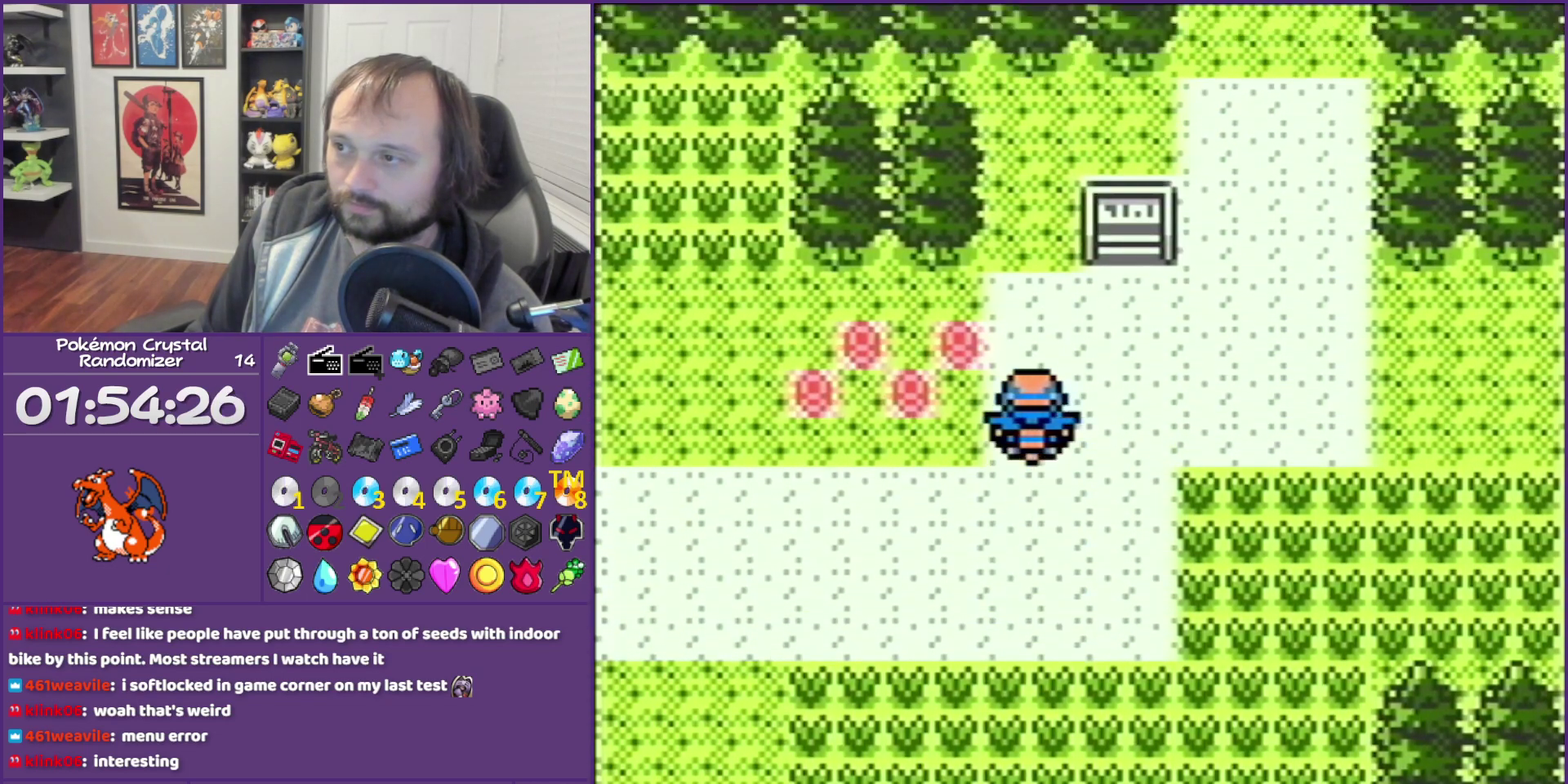
{"buttons": ["DPAD_UP"], "events": [[100, "DPAD_LEFT", "down"], [100, "DPAD_UP", "up"], [483, "DPAD_LEFT", "up"], [483, "DPAD_UP", "down"]]}
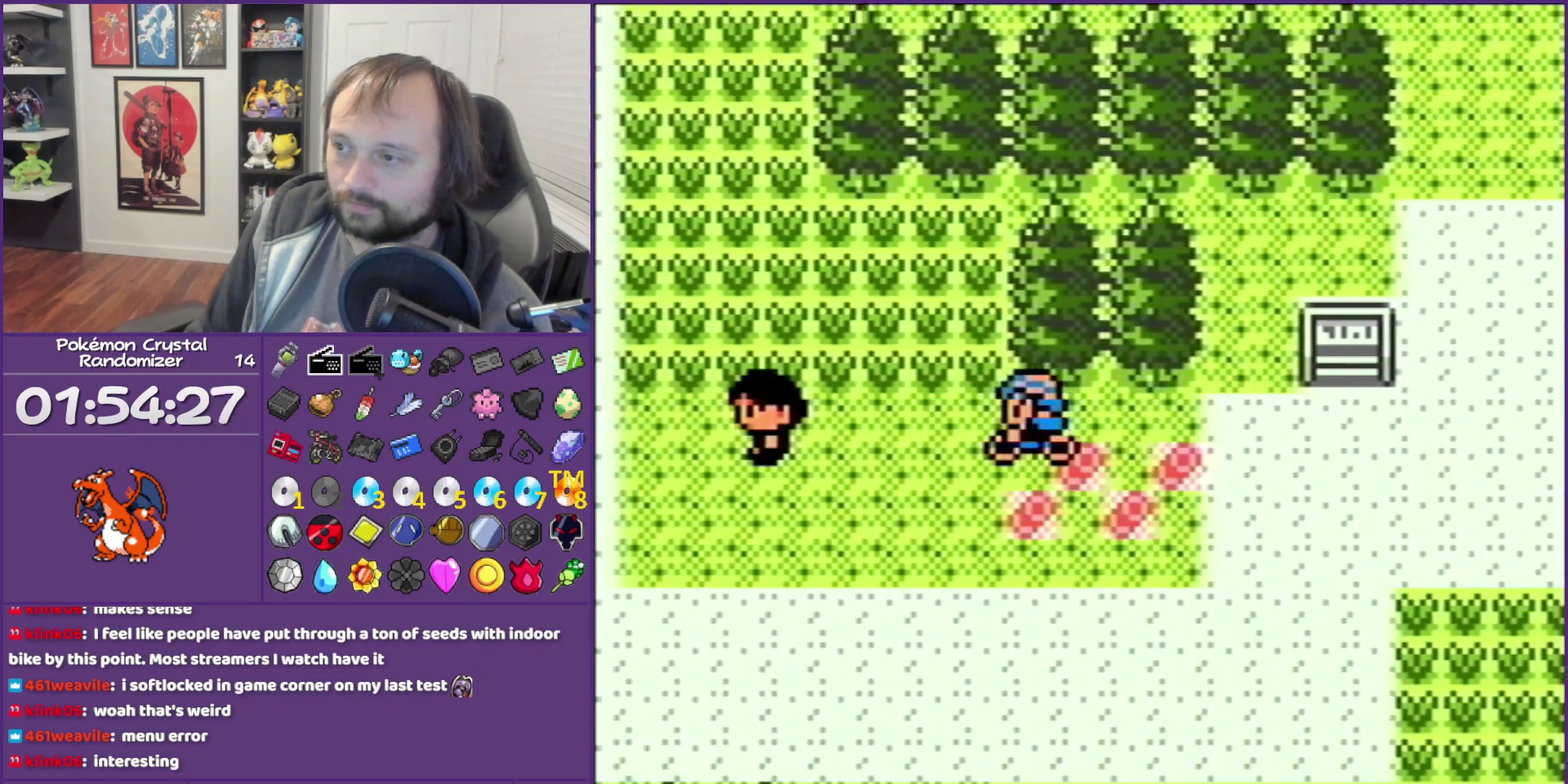
{"buttons": ["DPAD_LEFT"], "events": [[167, "DPAD_LEFT", "down"], [350, "DPAD_UP", "up"]]}